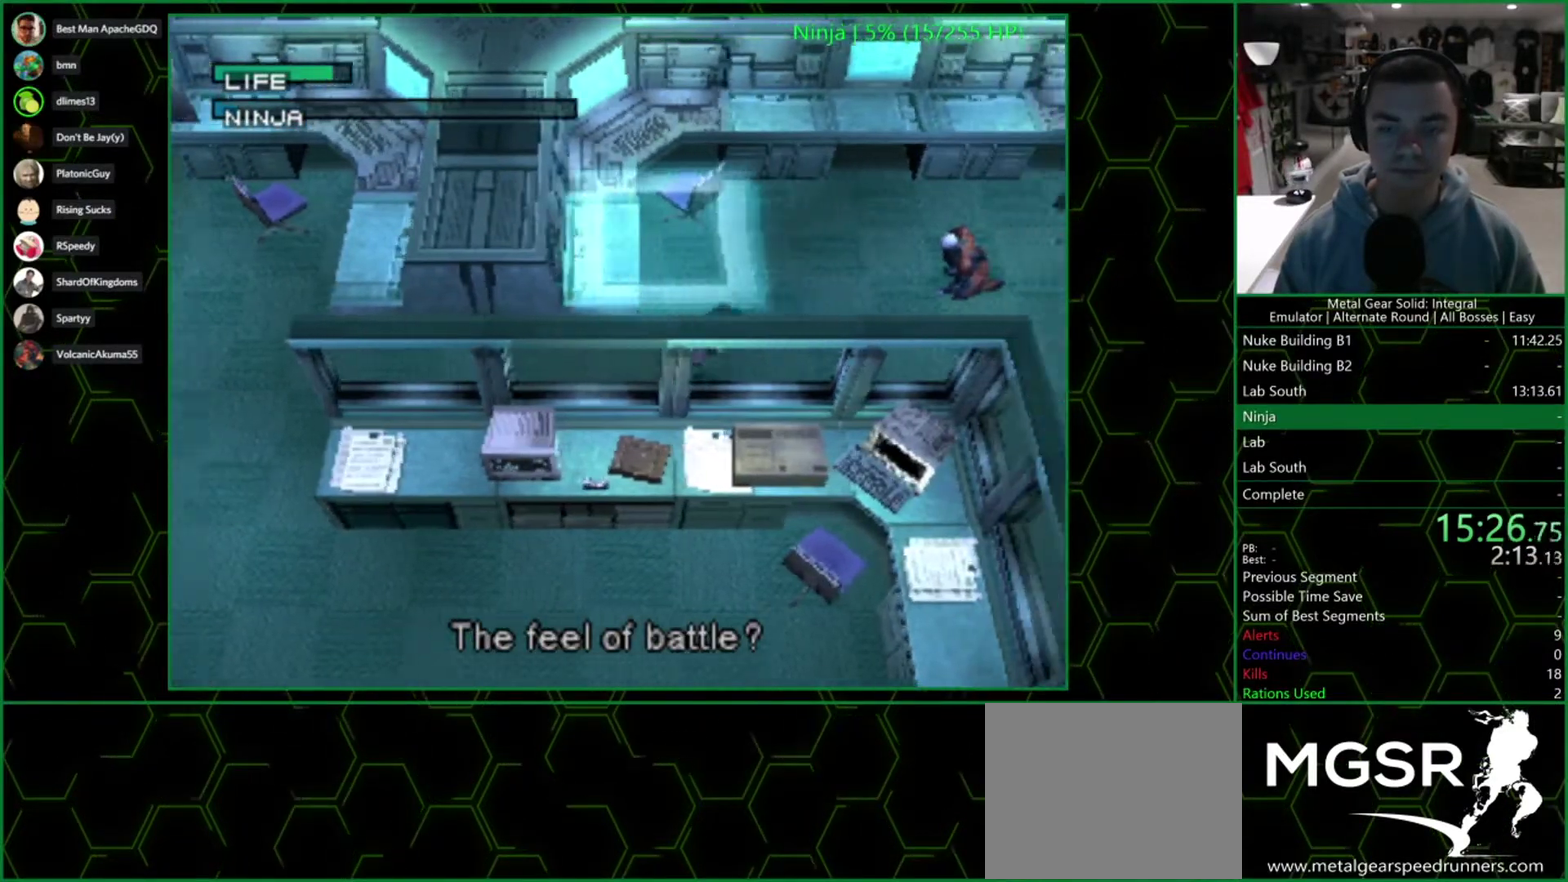
Gameplay with a controller (PlayStation layout); each line is a JSON object with the inputs held at the frame after it. "events" lists button and stick changes between this image and that frame as [ms after this image, input, new state], when the widget could be followed in between. Not read: R3.
{"buttons": [], "left_stick": "center", "right_stick": "center", "events": [[150, "DPAD_RIGHT", "down"], [183, "DPAD_UP", "up"], [283, "DPAD_RIGHT", "up"]]}
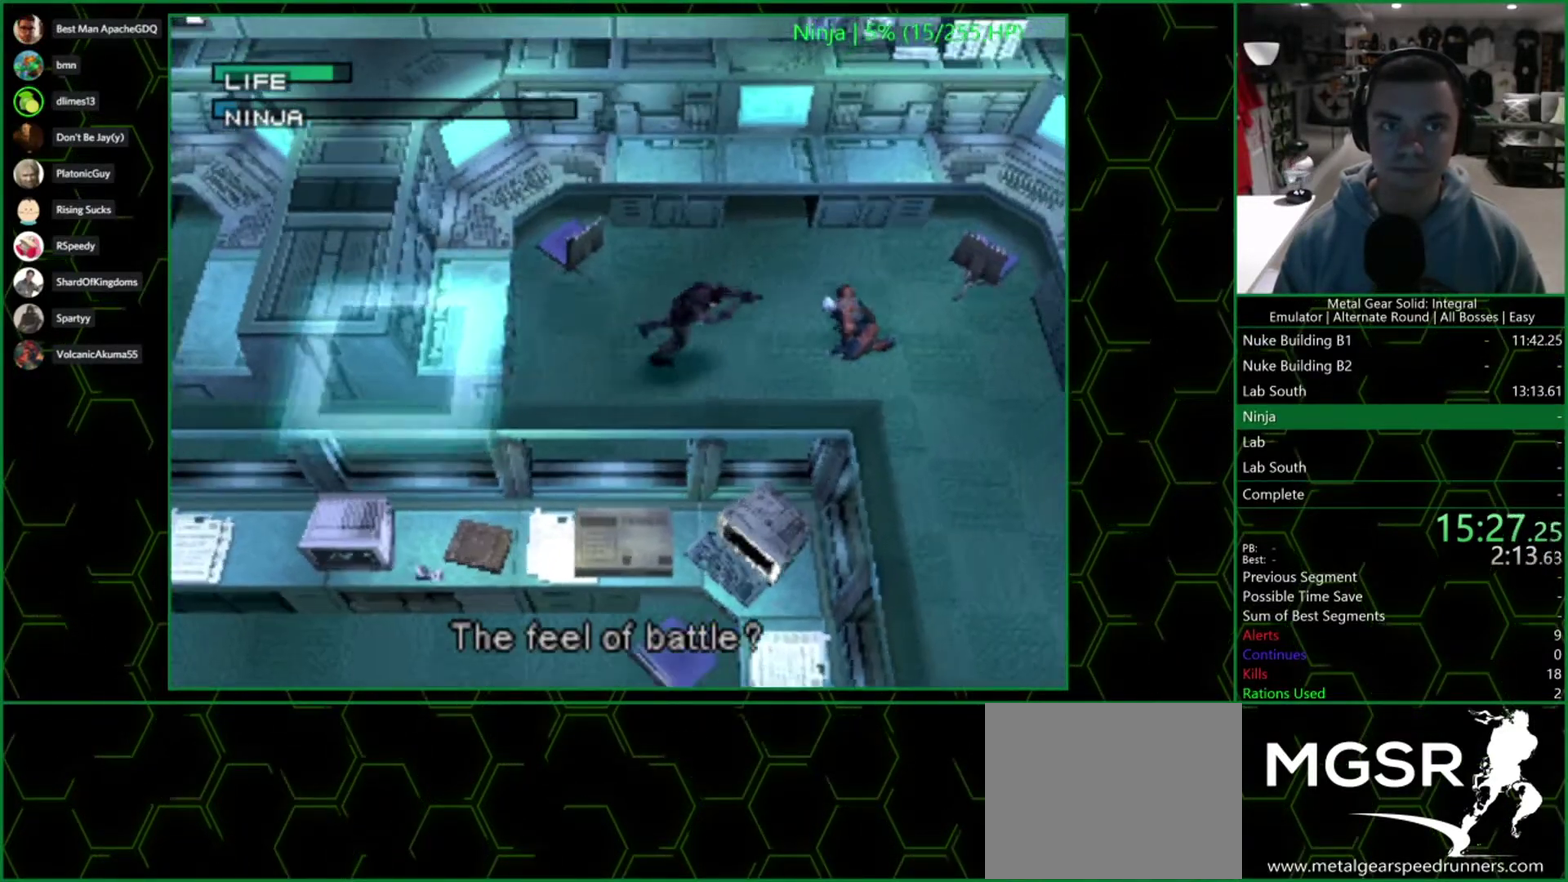
{"buttons": [], "left_stick": "center", "right_stick": "center", "events": []}
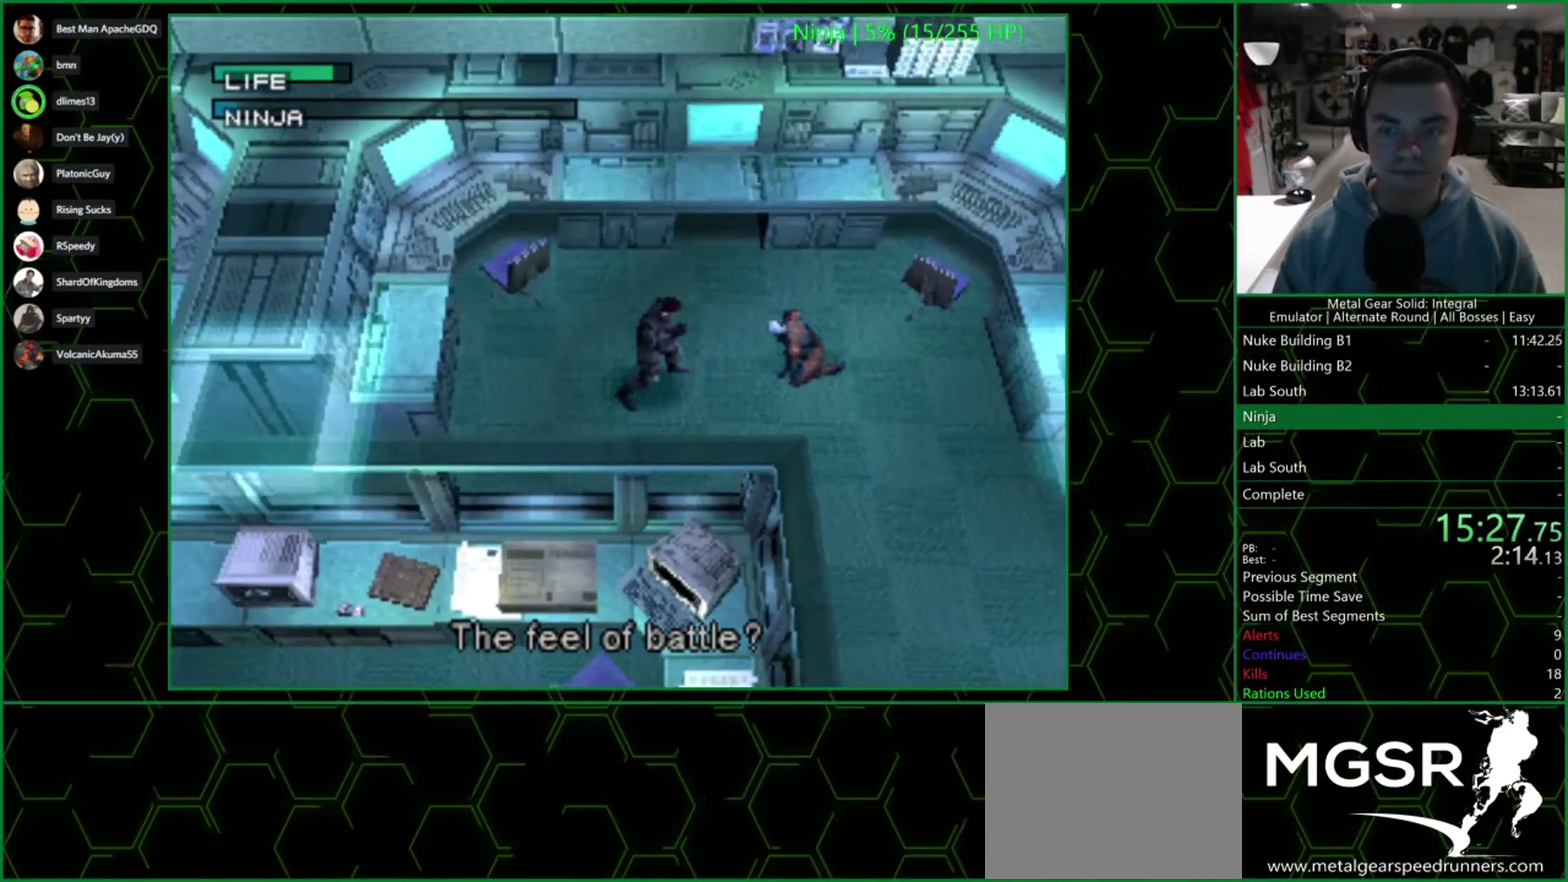
{"buttons": ["DPAD_LEFT"], "left_stick": "center", "right_stick": "center", "events": [[50, "DPAD_LEFT", "down"], [50, "DPAD_UP", "down"], [133, "DPAD_LEFT", "up"], [133, "DPAD_UP", "up"], [433, "DPAD_LEFT", "down"]]}
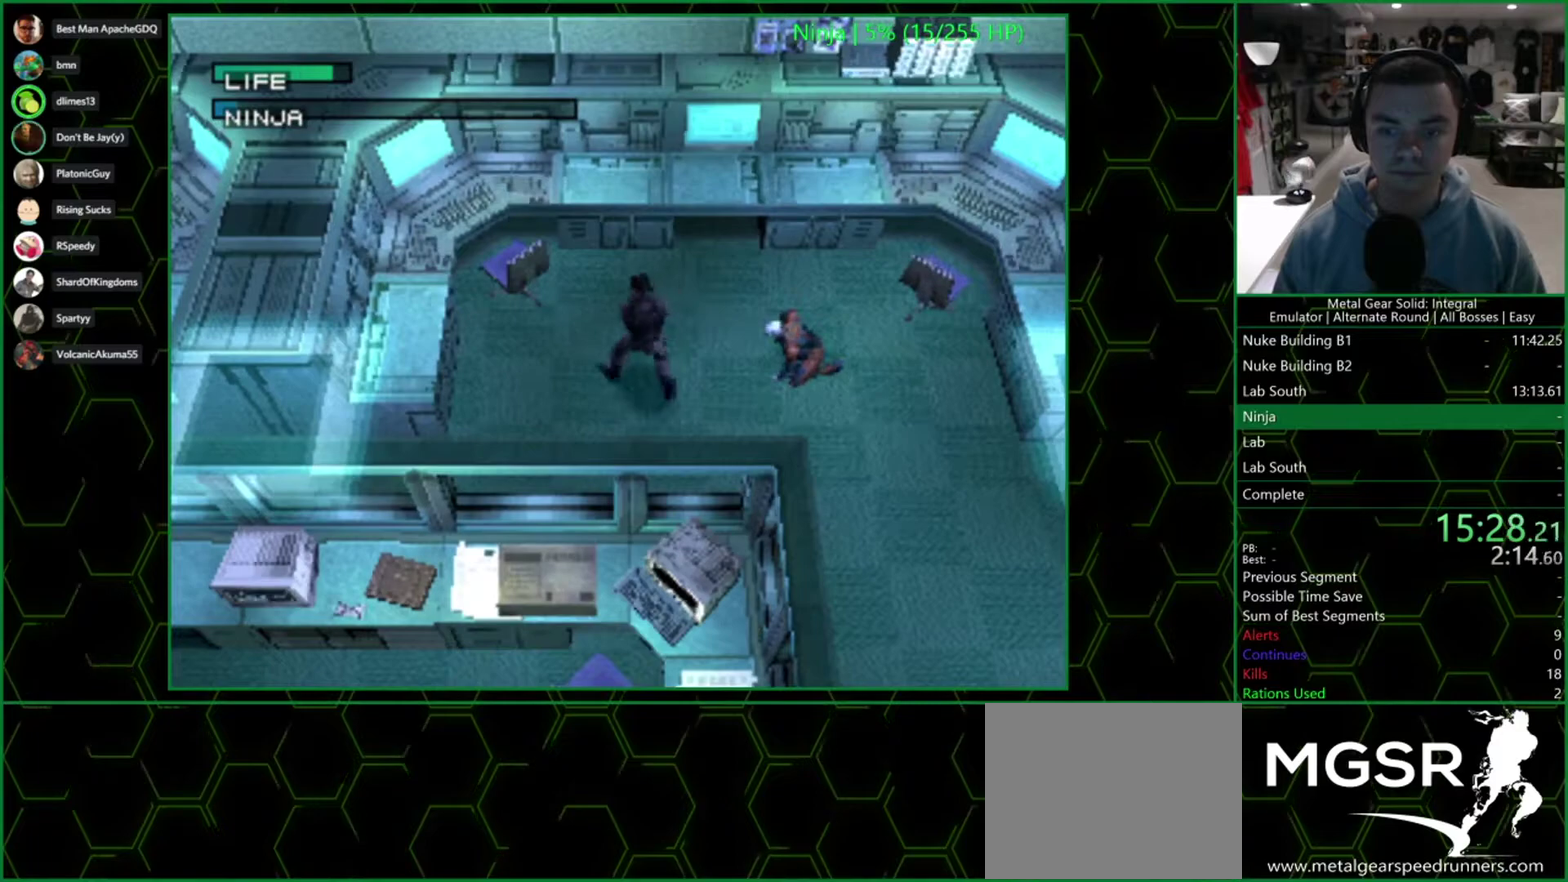
{"buttons": ["DPAD_UP"], "left_stick": "center", "right_stick": "center", "events": [[33, "DPAD_LEFT", "up"], [233, "DPAD_LEFT", "down"], [333, "DPAD_LEFT", "up"], [483, "DPAD_UP", "down"]]}
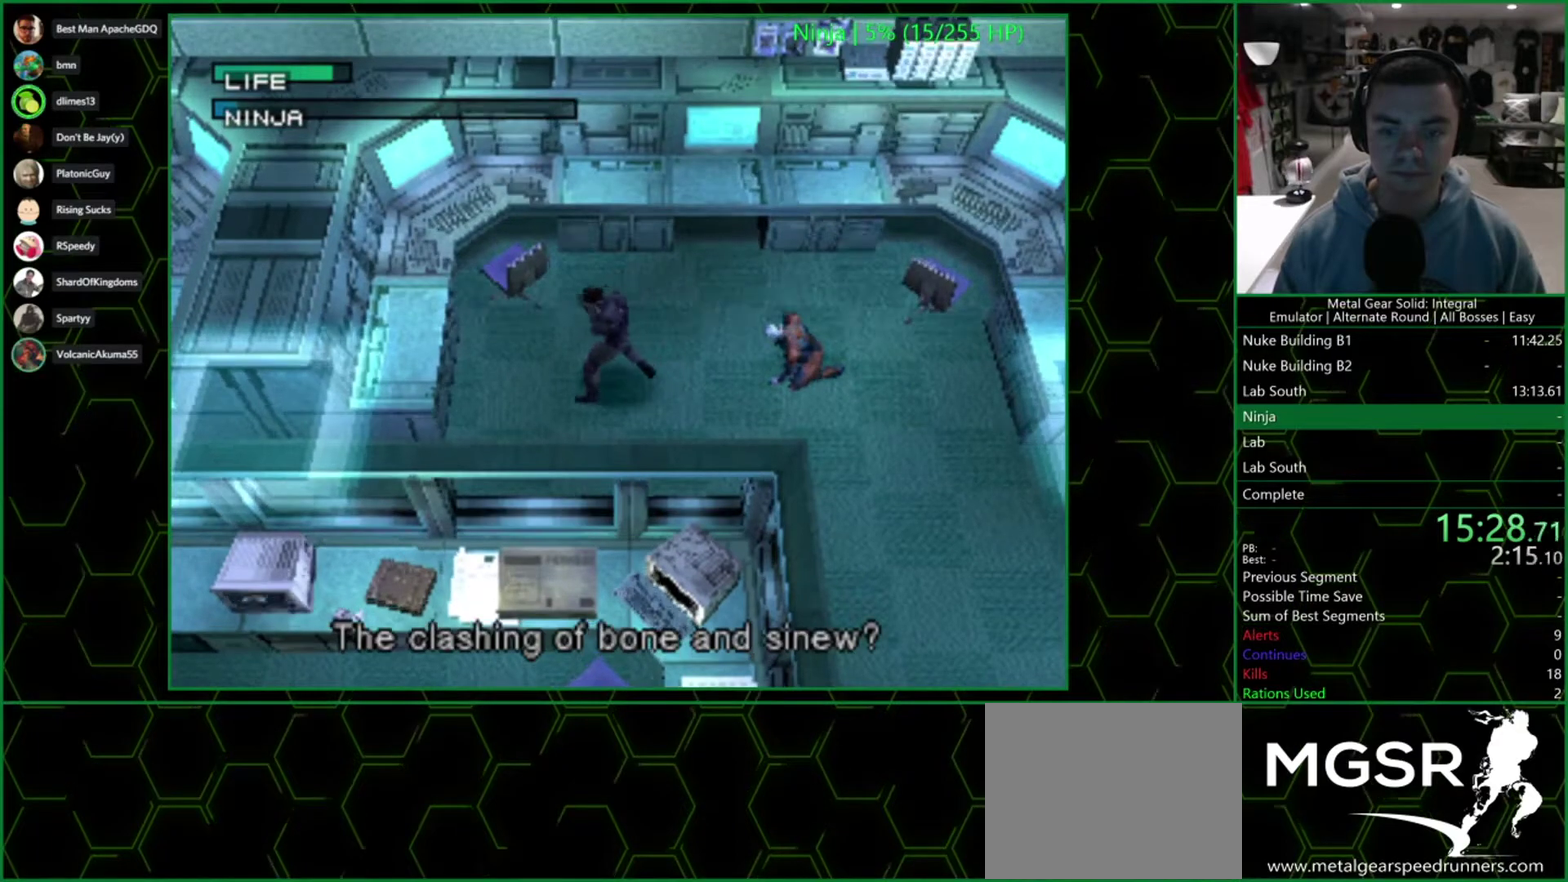
{"buttons": [], "left_stick": "center", "right_stick": "center", "events": [[67, "DPAD_UP", "up"], [333, "DPAD_UP", "down"], [417, "DPAD_UP", "up"]]}
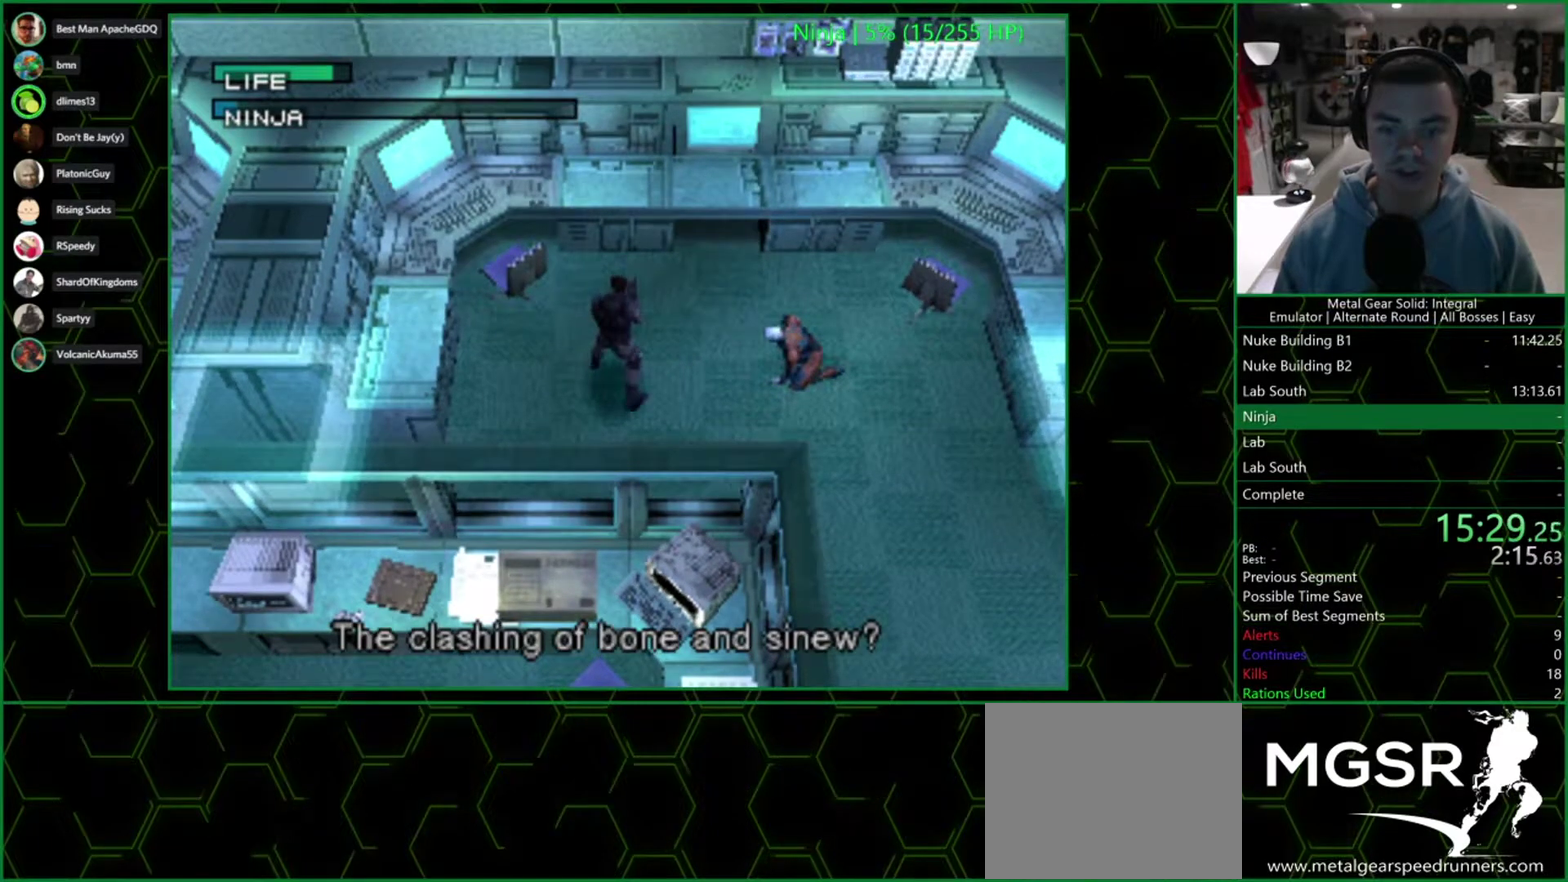
{"buttons": [], "left_stick": "center", "right_stick": "center", "events": [[117, "DPAD_RIGHT", "down"], [167, "DPAD_RIGHT", "up"], [417, "DPAD_RIGHT", "down"], [483, "DPAD_RIGHT", "up"]]}
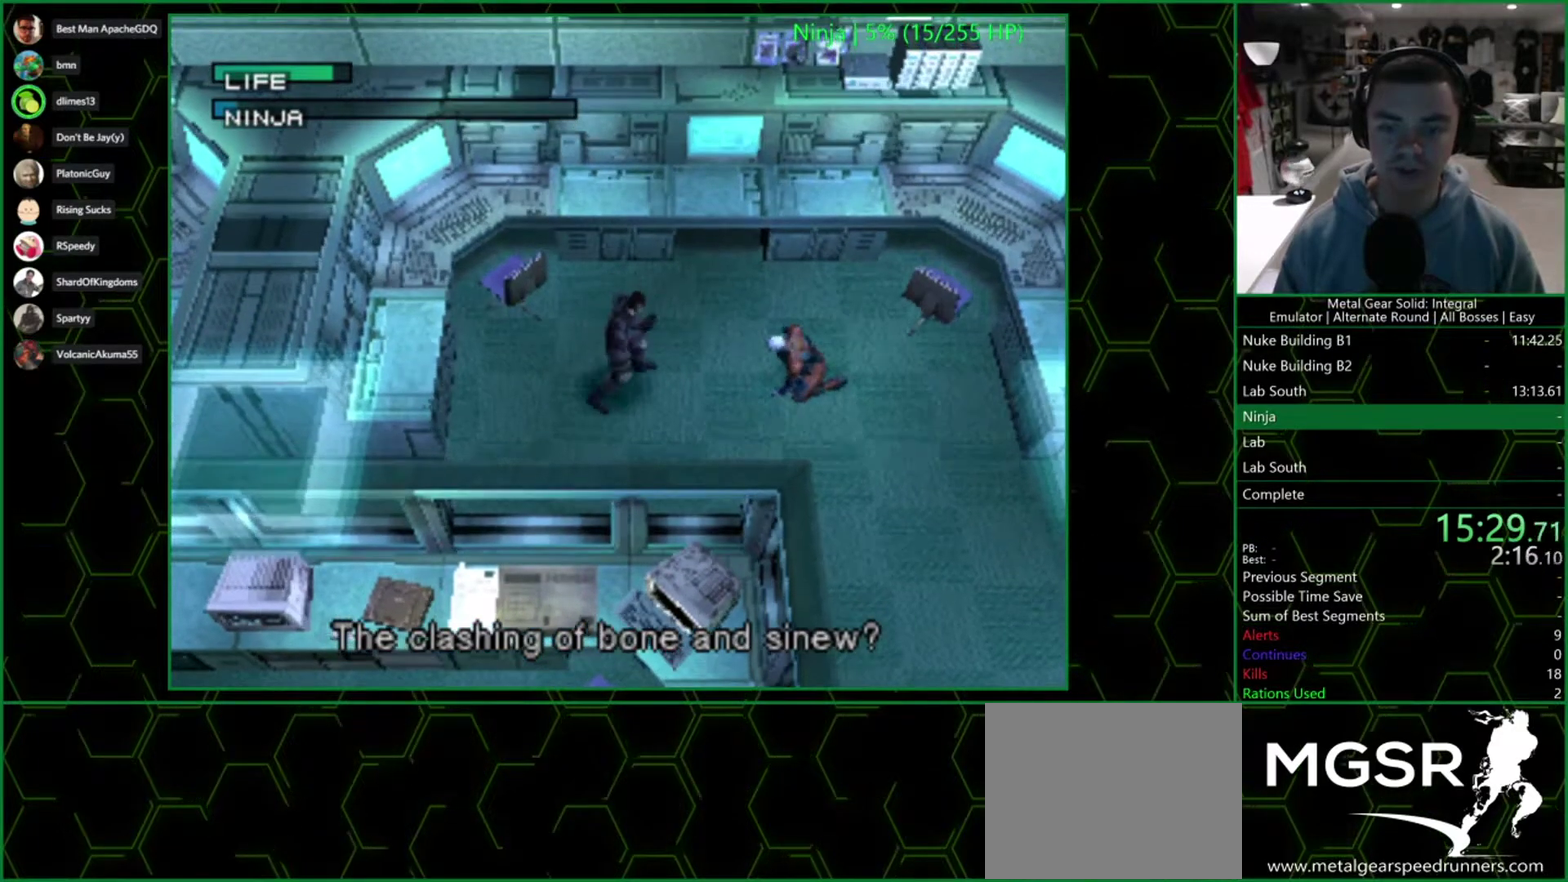
{"buttons": [], "left_stick": "center", "right_stick": "center", "events": []}
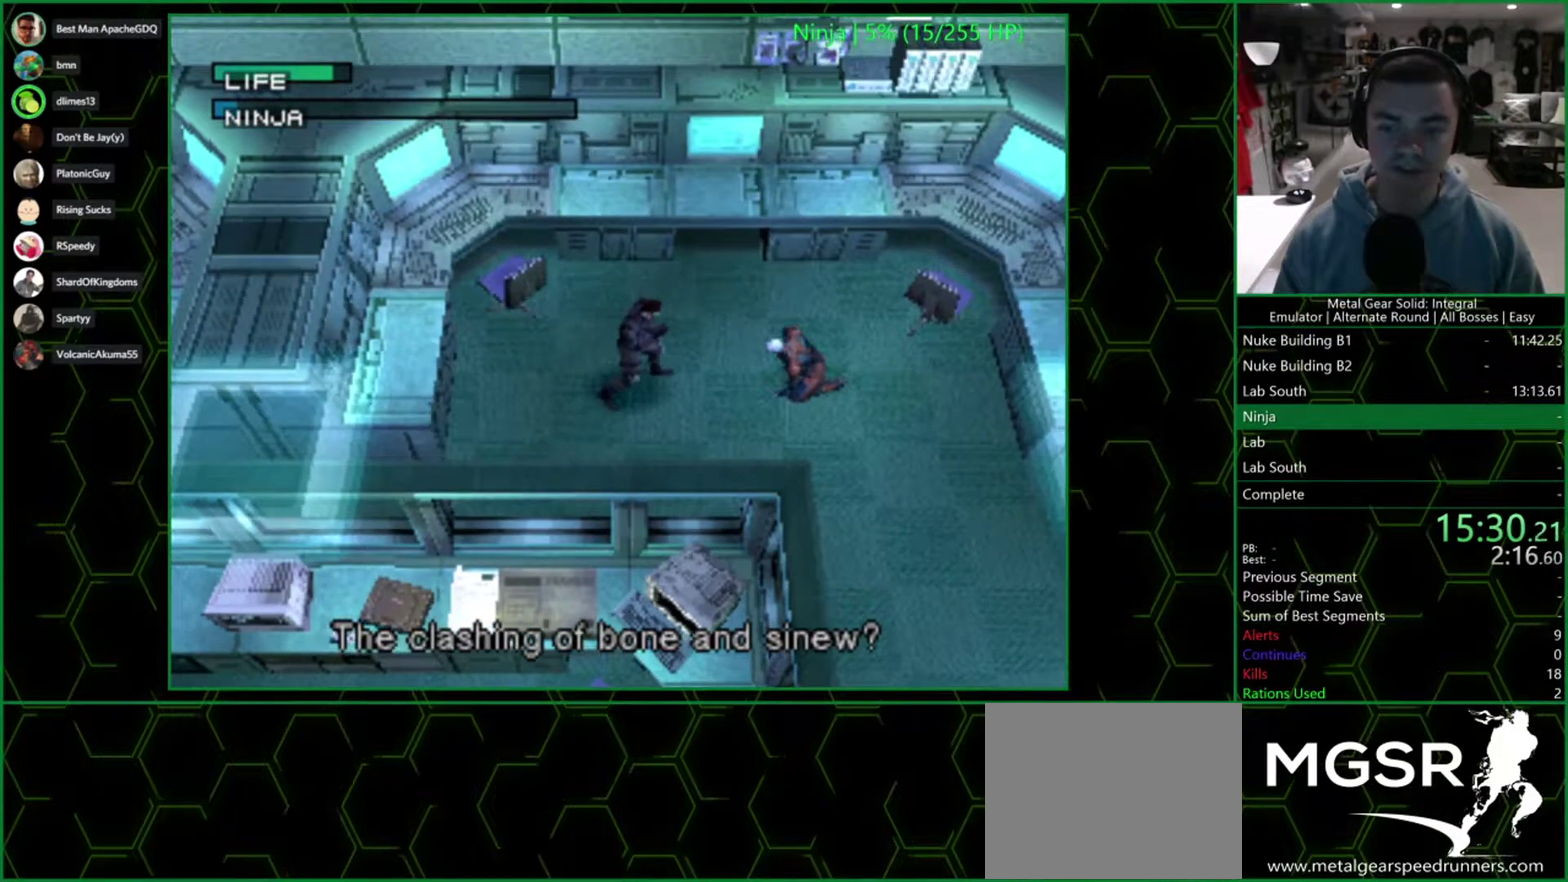
{"buttons": [], "left_stick": "center", "right_stick": "center", "events": []}
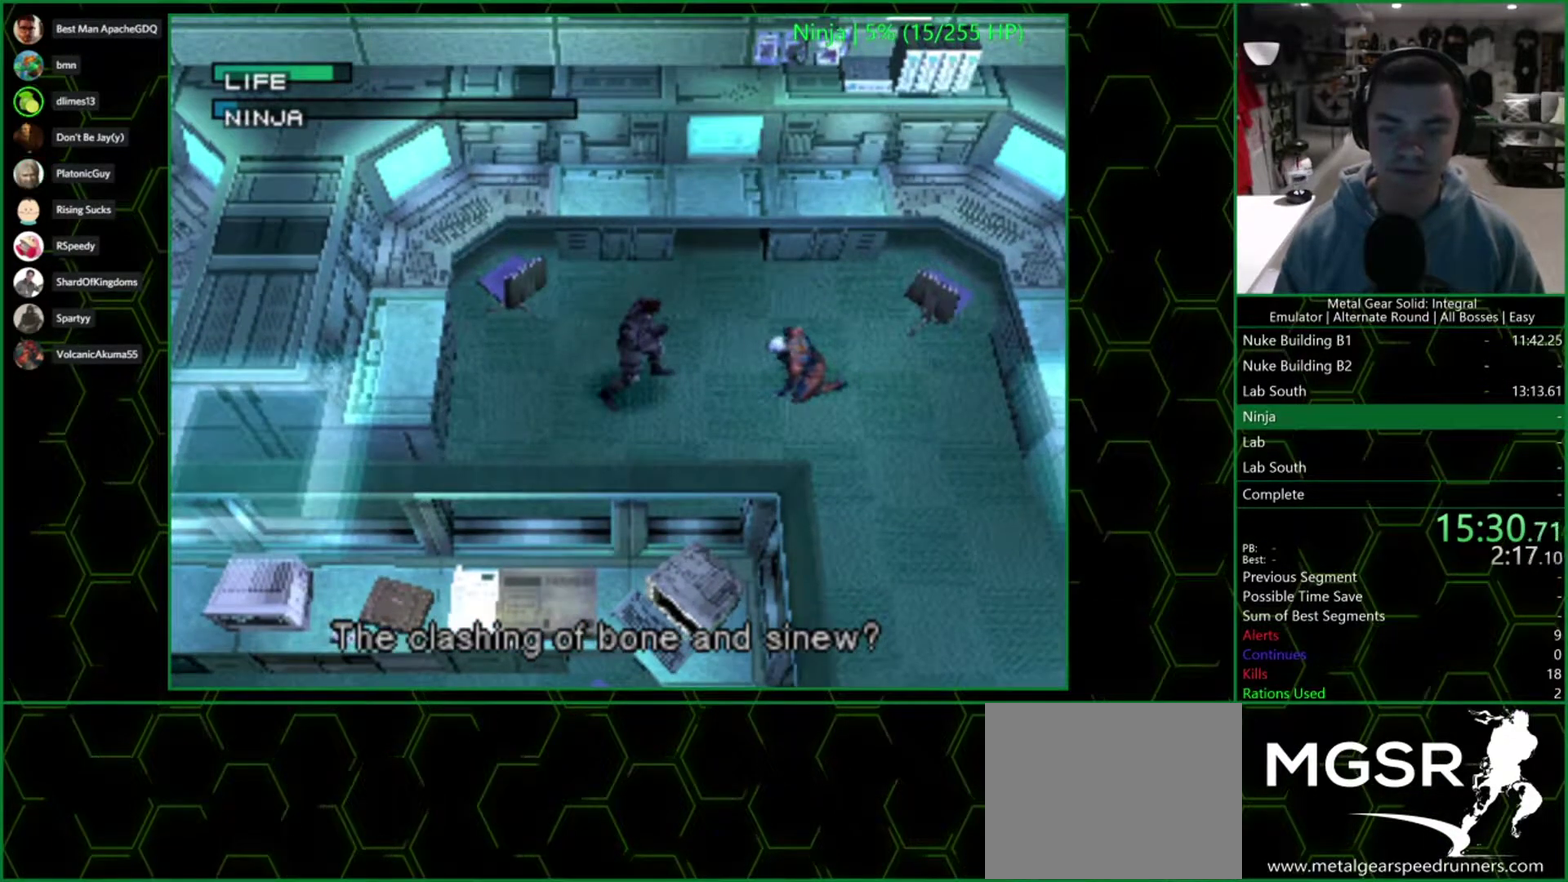
{"buttons": [], "left_stick": "center", "right_stick": "center", "events": []}
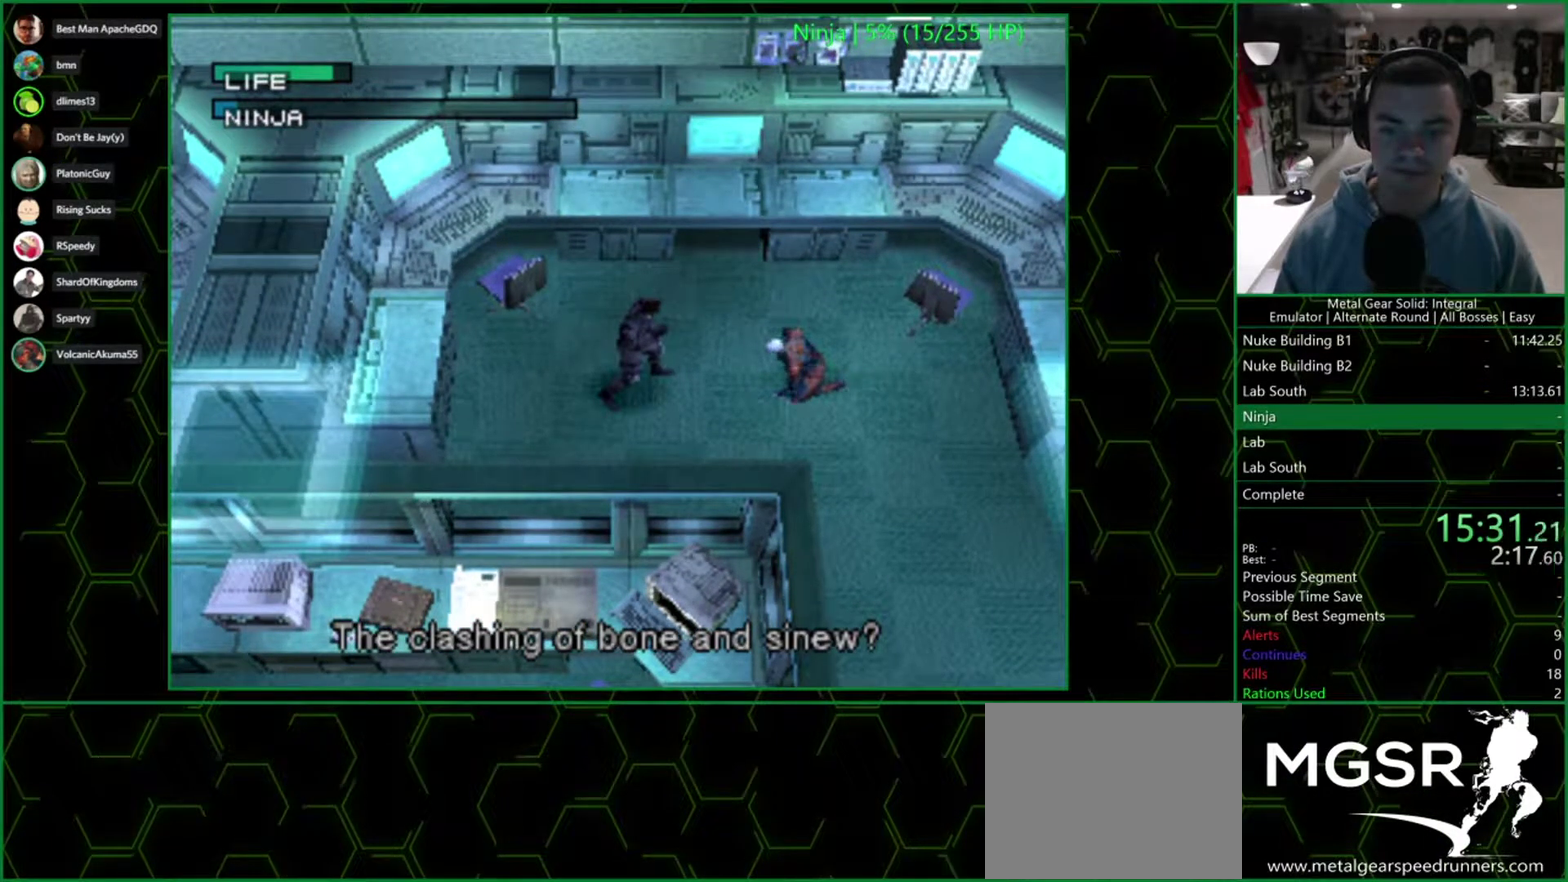
{"buttons": [], "left_stick": "center", "right_stick": "center", "events": []}
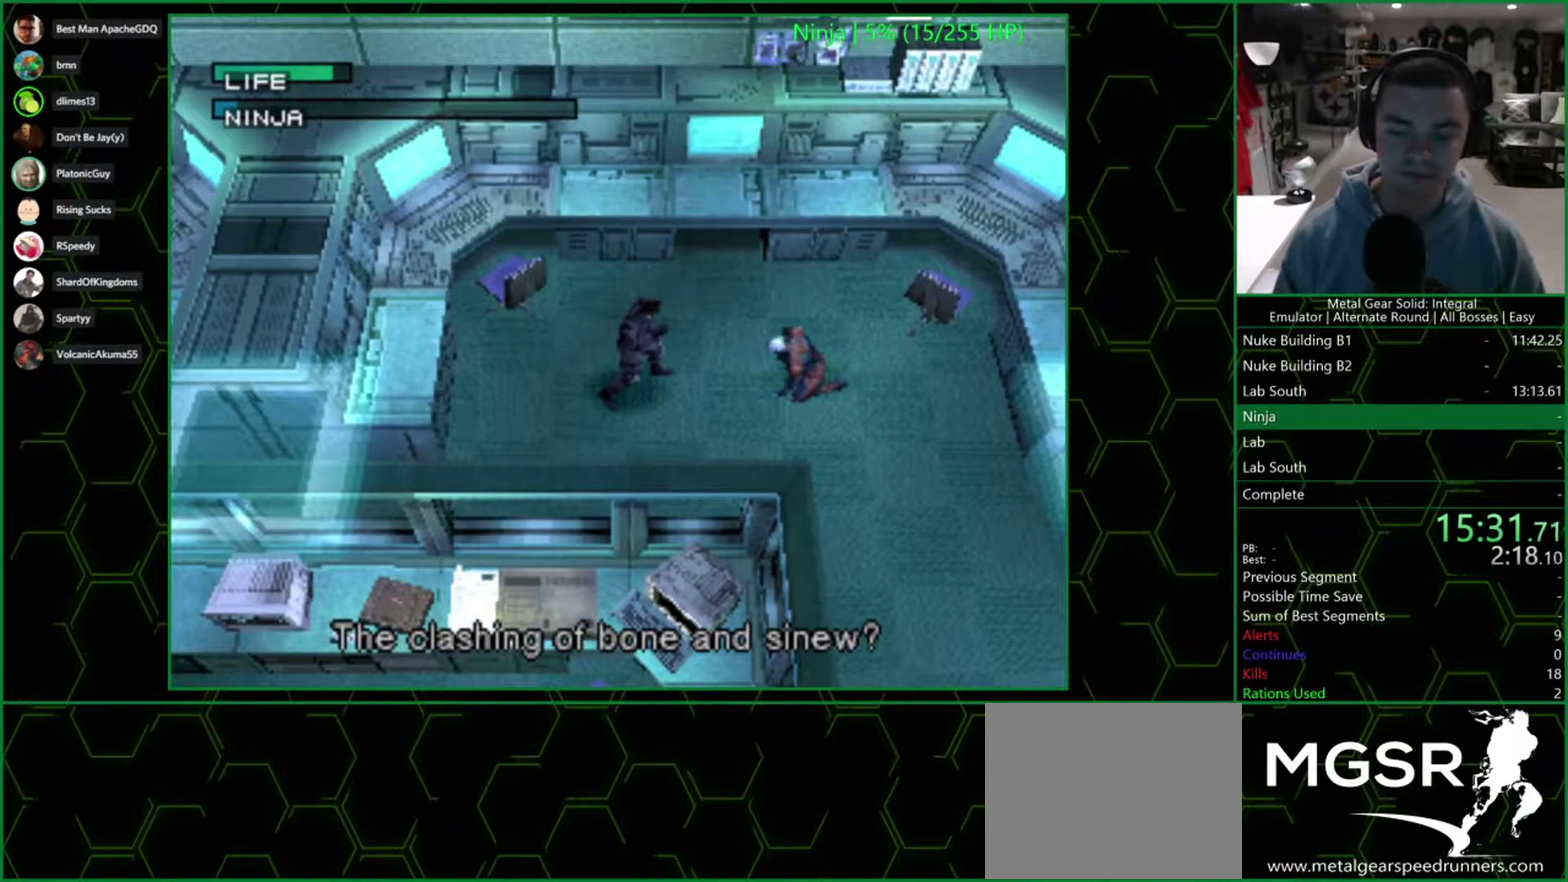
{"buttons": [], "left_stick": "center", "right_stick": "center", "events": []}
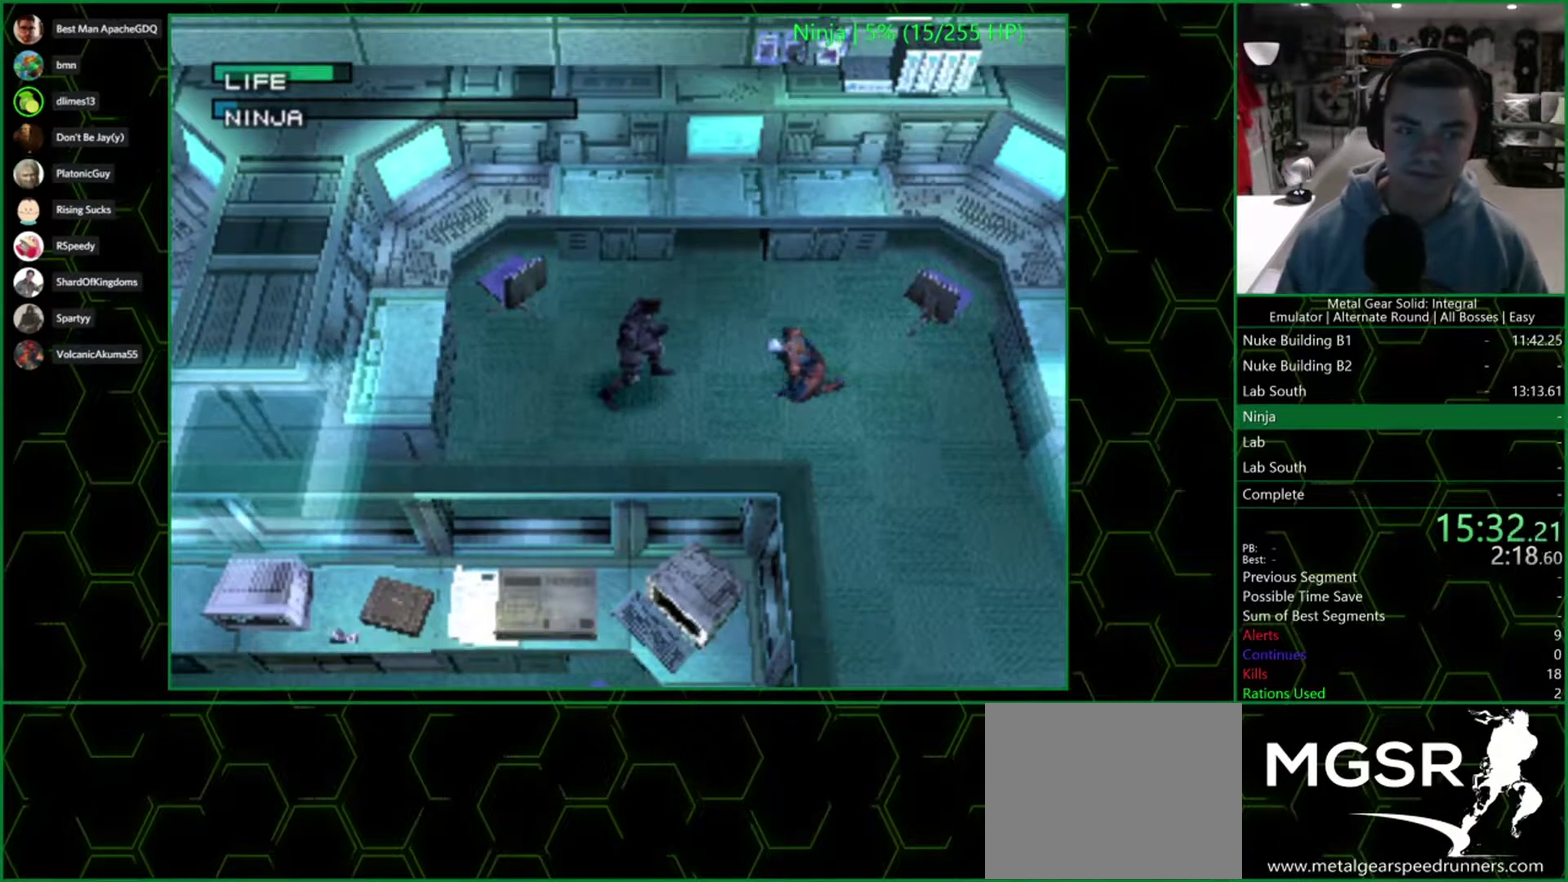
{"buttons": [], "left_stick": "center", "right_stick": "center", "events": []}
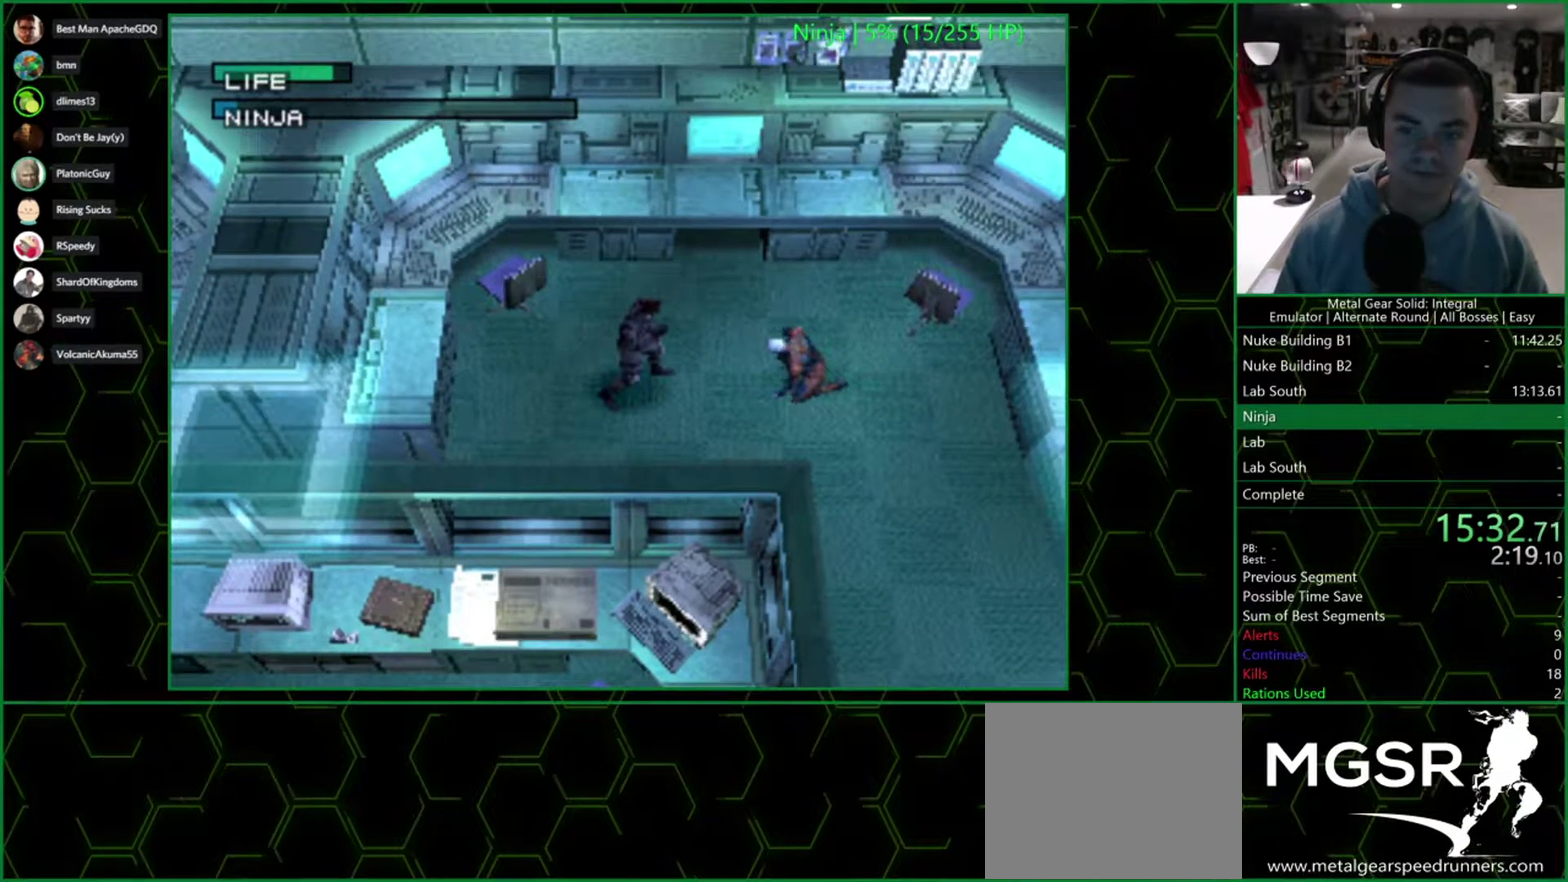
{"buttons": [], "left_stick": "center", "right_stick": "center", "events": [[433, "CIRCLE", "down"], [483, "CIRCLE", "up"]]}
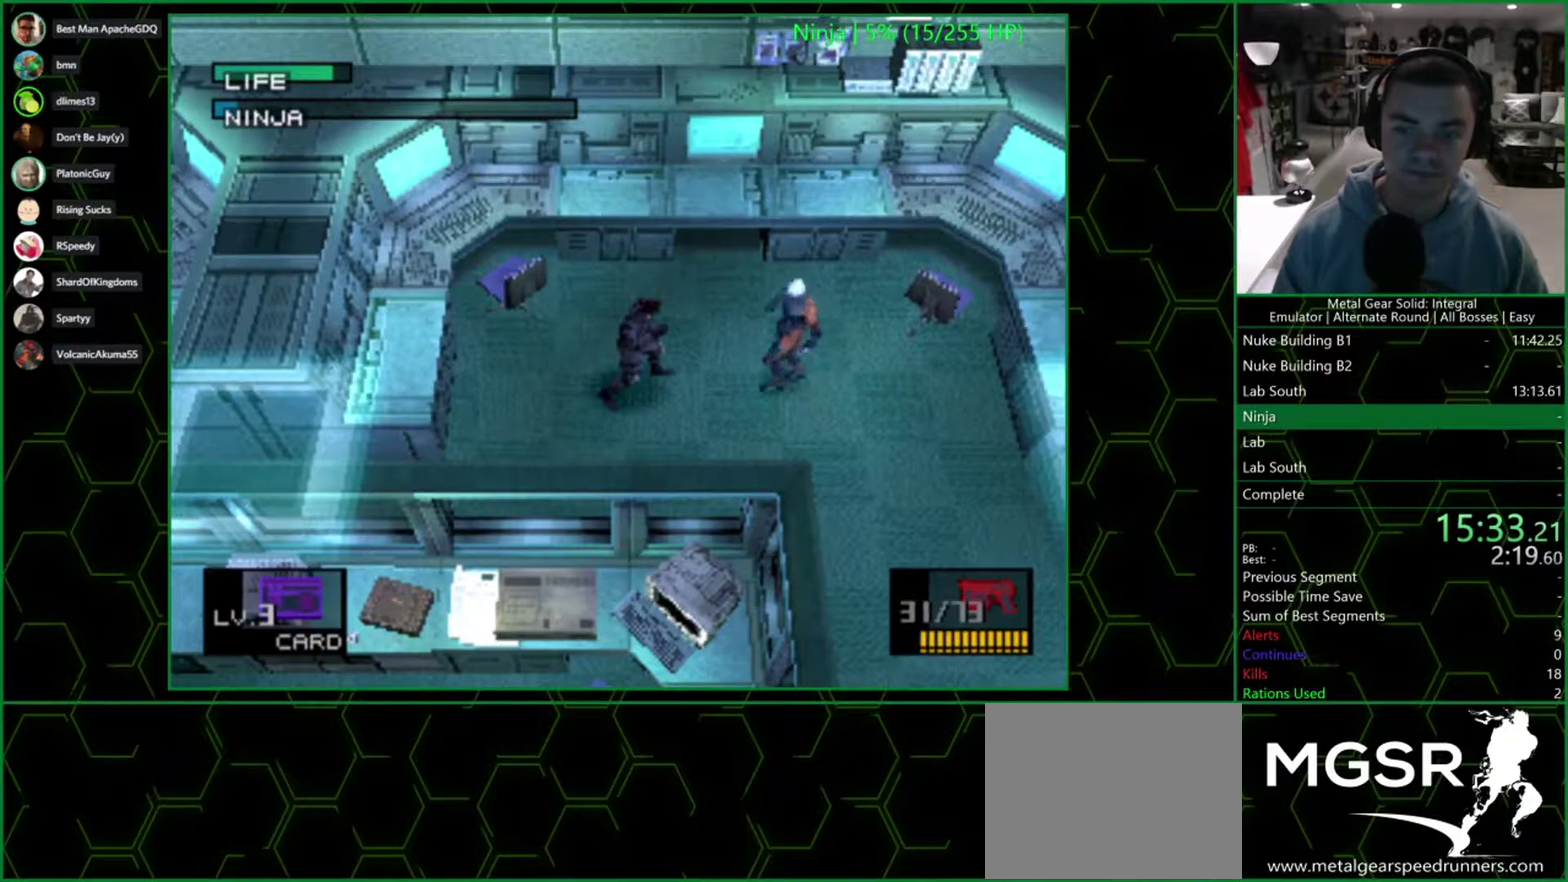
{"buttons": ["CIRCLE"], "left_stick": "center", "right_stick": "center", "events": [[500, "CIRCLE", "down"]]}
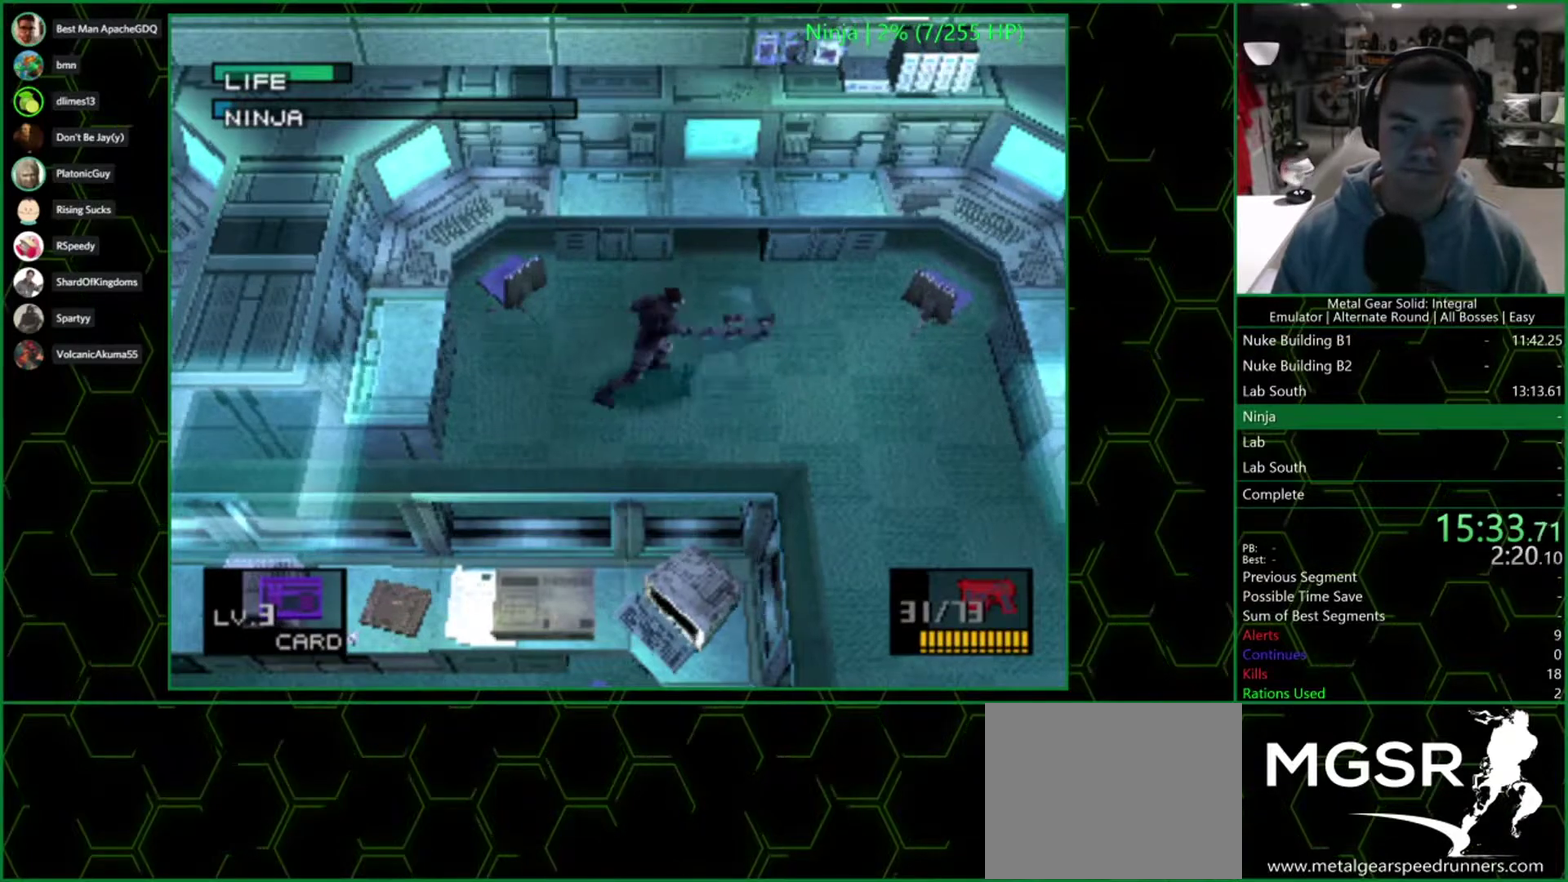
{"buttons": [], "left_stick": "down-left", "right_stick": "center", "events": [[200, "CROSS", "down"], [217, "CIRCLE", "up"], [300, "CROSS", "up"], [300, "left_stick", "down-left"]]}
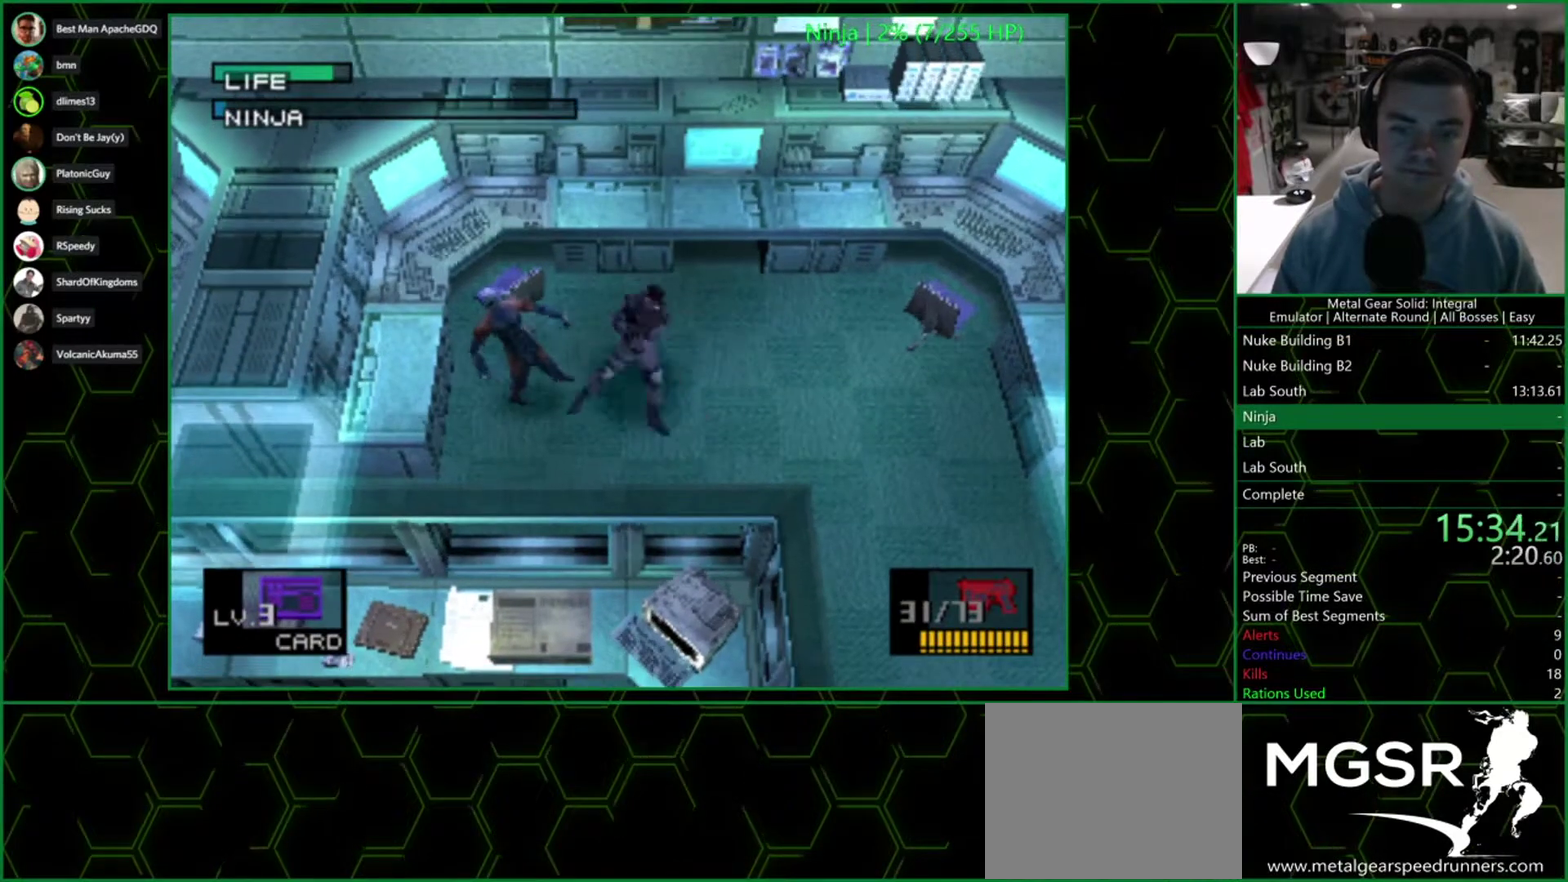
{"buttons": [], "left_stick": "up-left", "right_stick": "center", "events": [[433, "left_stick", "left"], [483, "left_stick", "up-left"]]}
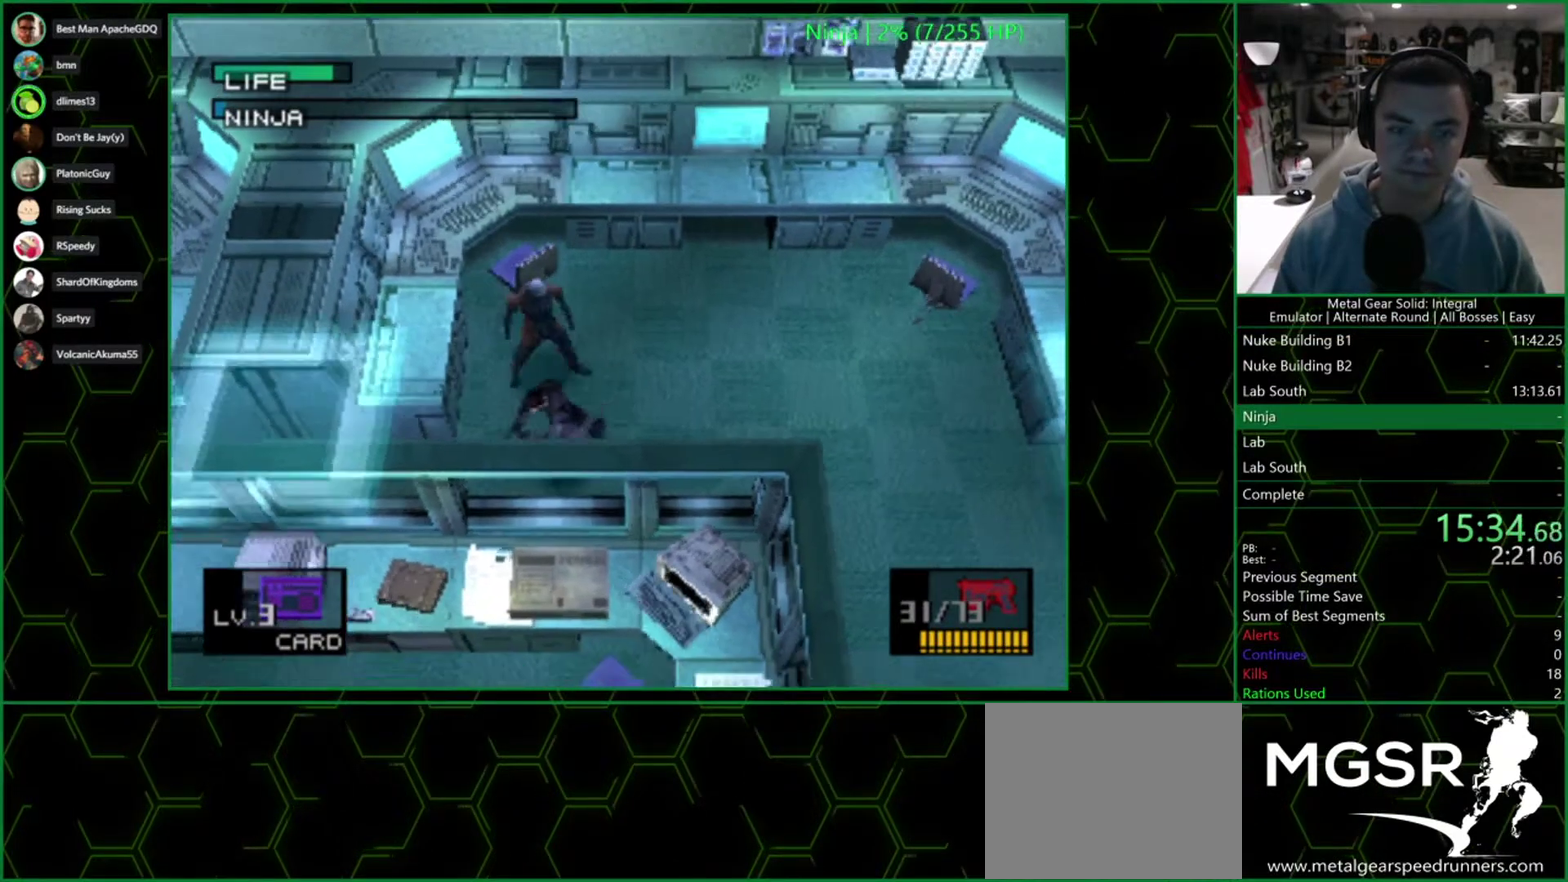
{"buttons": [], "left_stick": "center", "right_stick": "center", "events": [[33, "left_stick", "up"], [150, "CIRCLE", "down"], [167, "left_stick", "center"], [200, "CIRCLE", "up"], [250, "CIRCLE", "down"], [300, "CIRCLE", "up"]]}
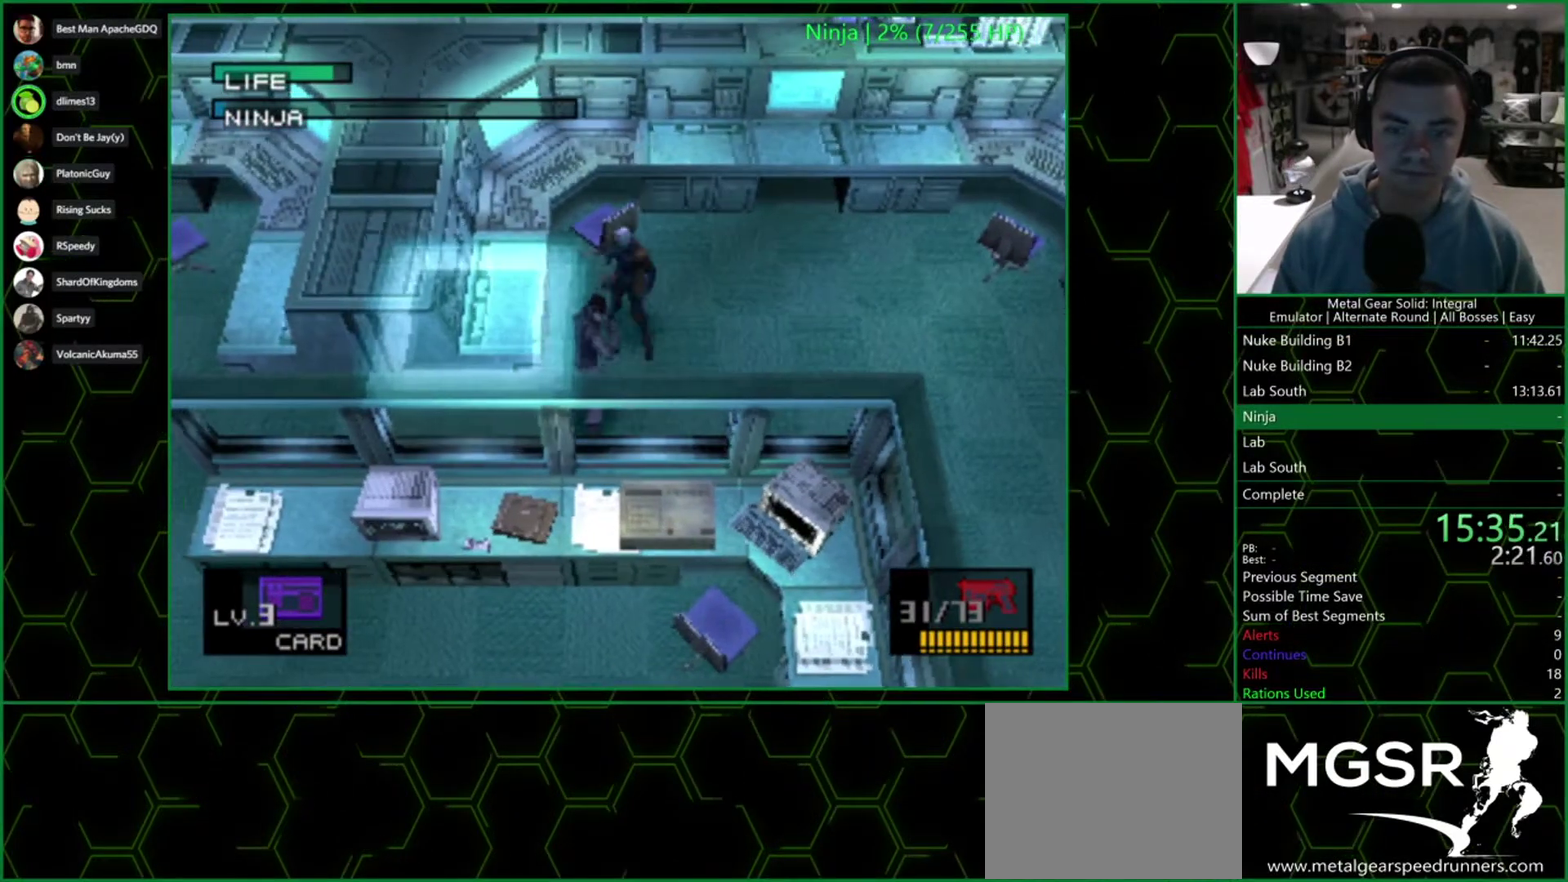
{"buttons": [], "left_stick": "center", "right_stick": "center", "events": [[217, "CIRCLE", "down"], [300, "CIRCLE", "up"]]}
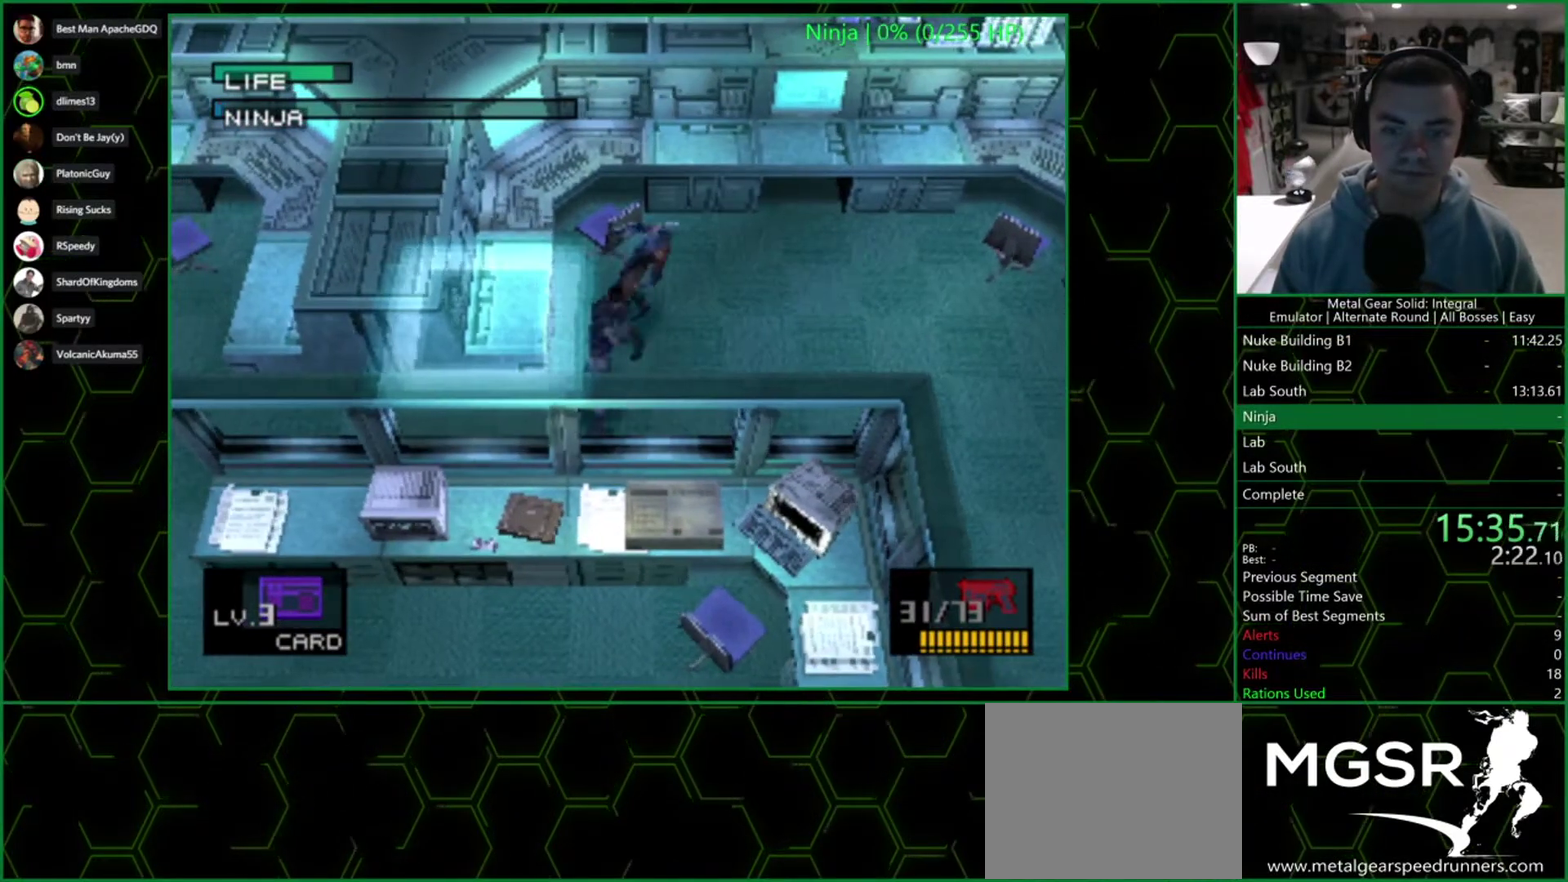
{"buttons": [], "left_stick": "left", "right_stick": "center", "events": [[133, "left_stick", "down"], [283, "left_stick", "down-left"], [483, "left_stick", "left"]]}
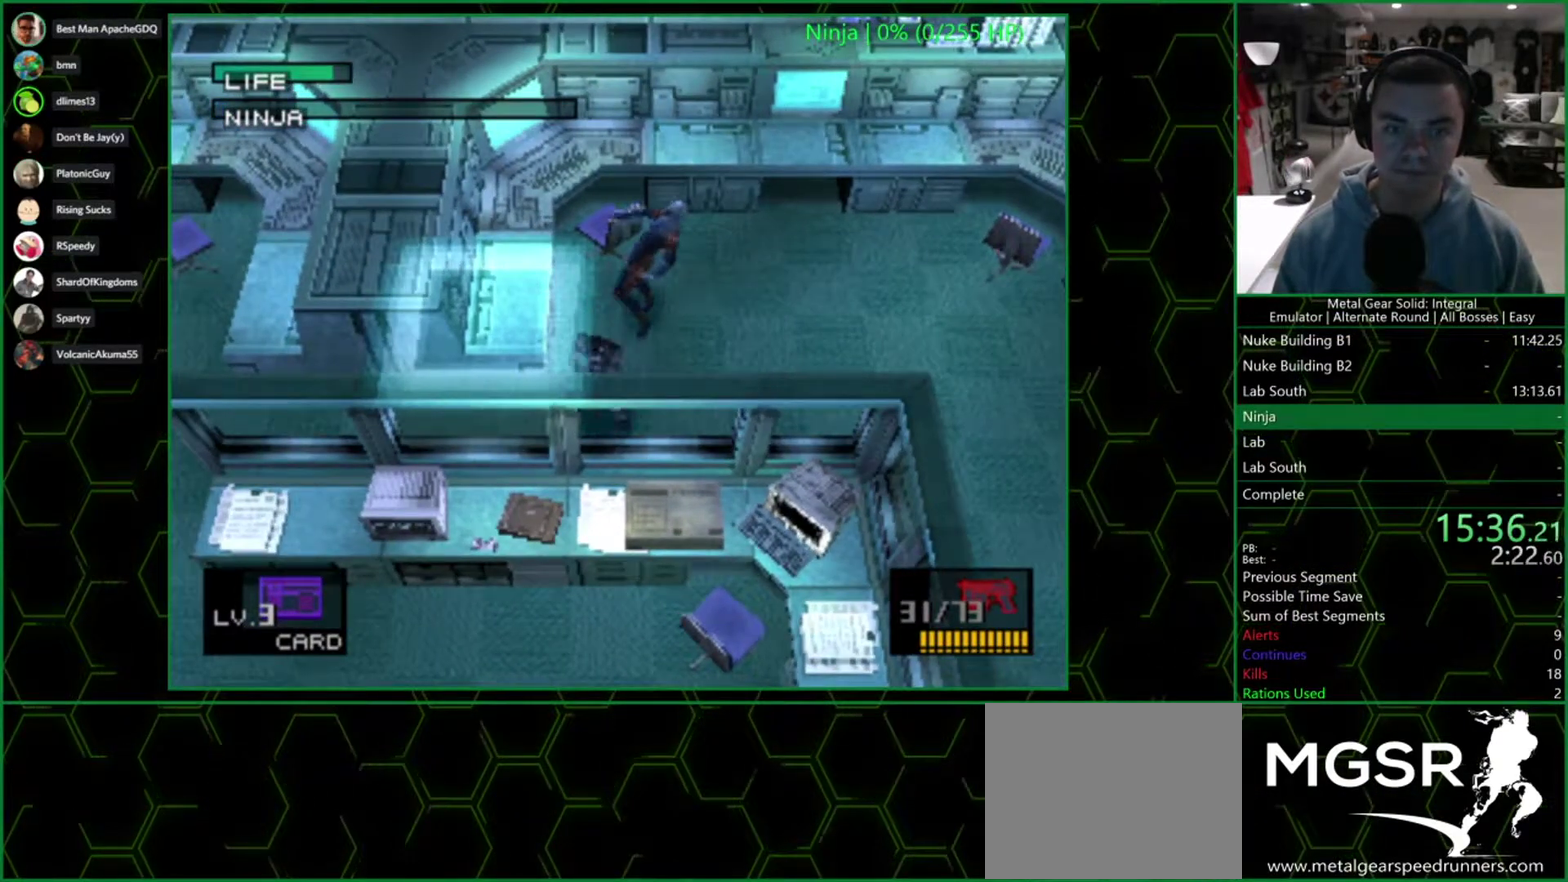
{"buttons": [], "left_stick": "left", "right_stick": "center", "events": []}
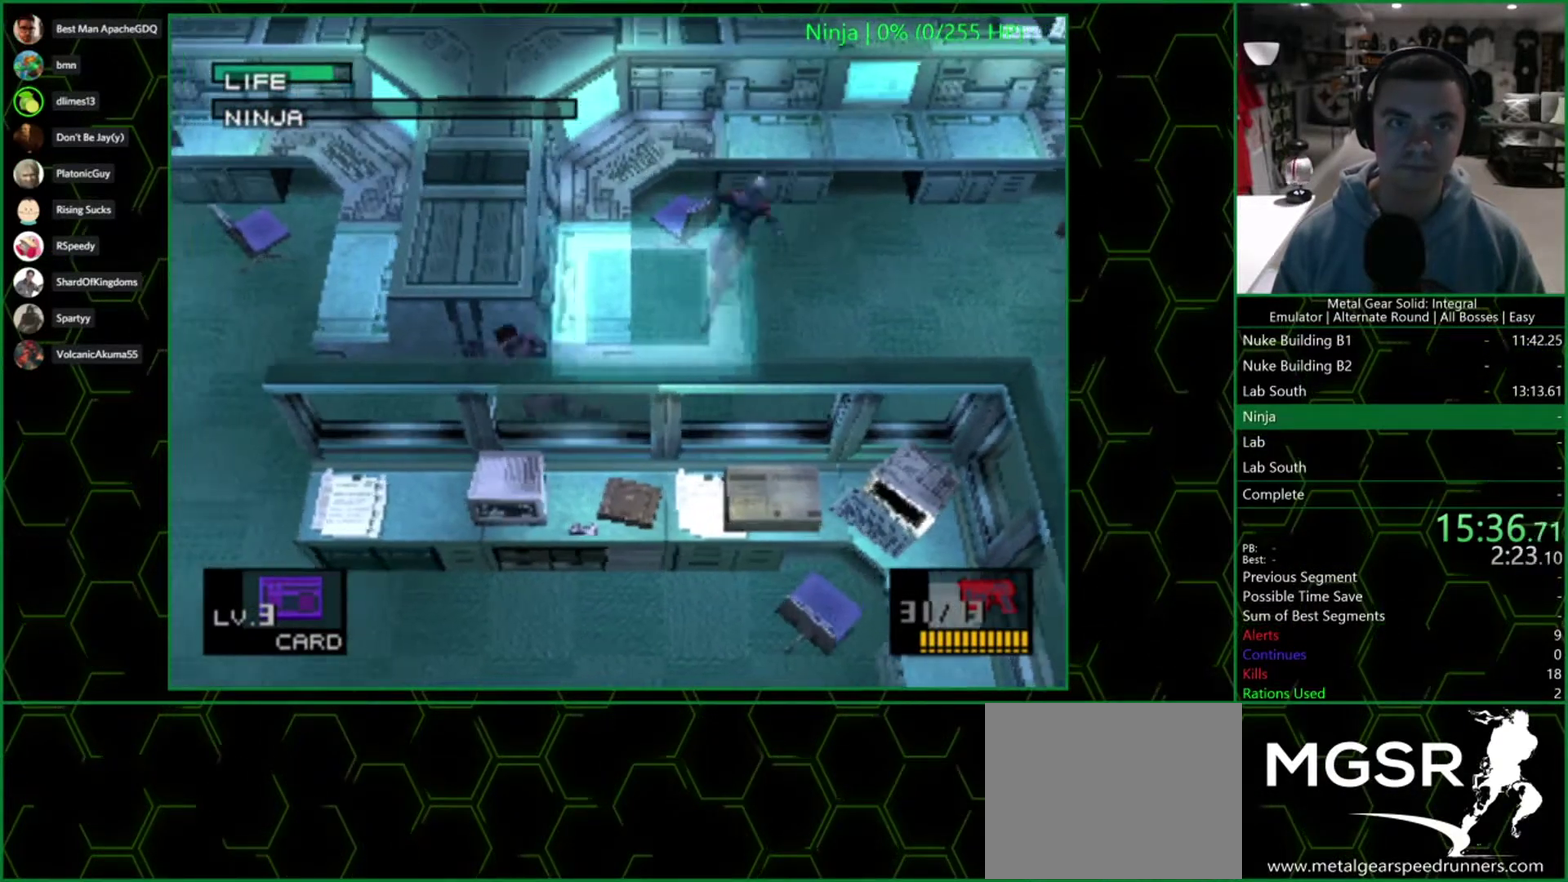
{"buttons": [], "left_stick": "down-left", "right_stick": "center", "events": [[417, "left_stick", "down-left"]]}
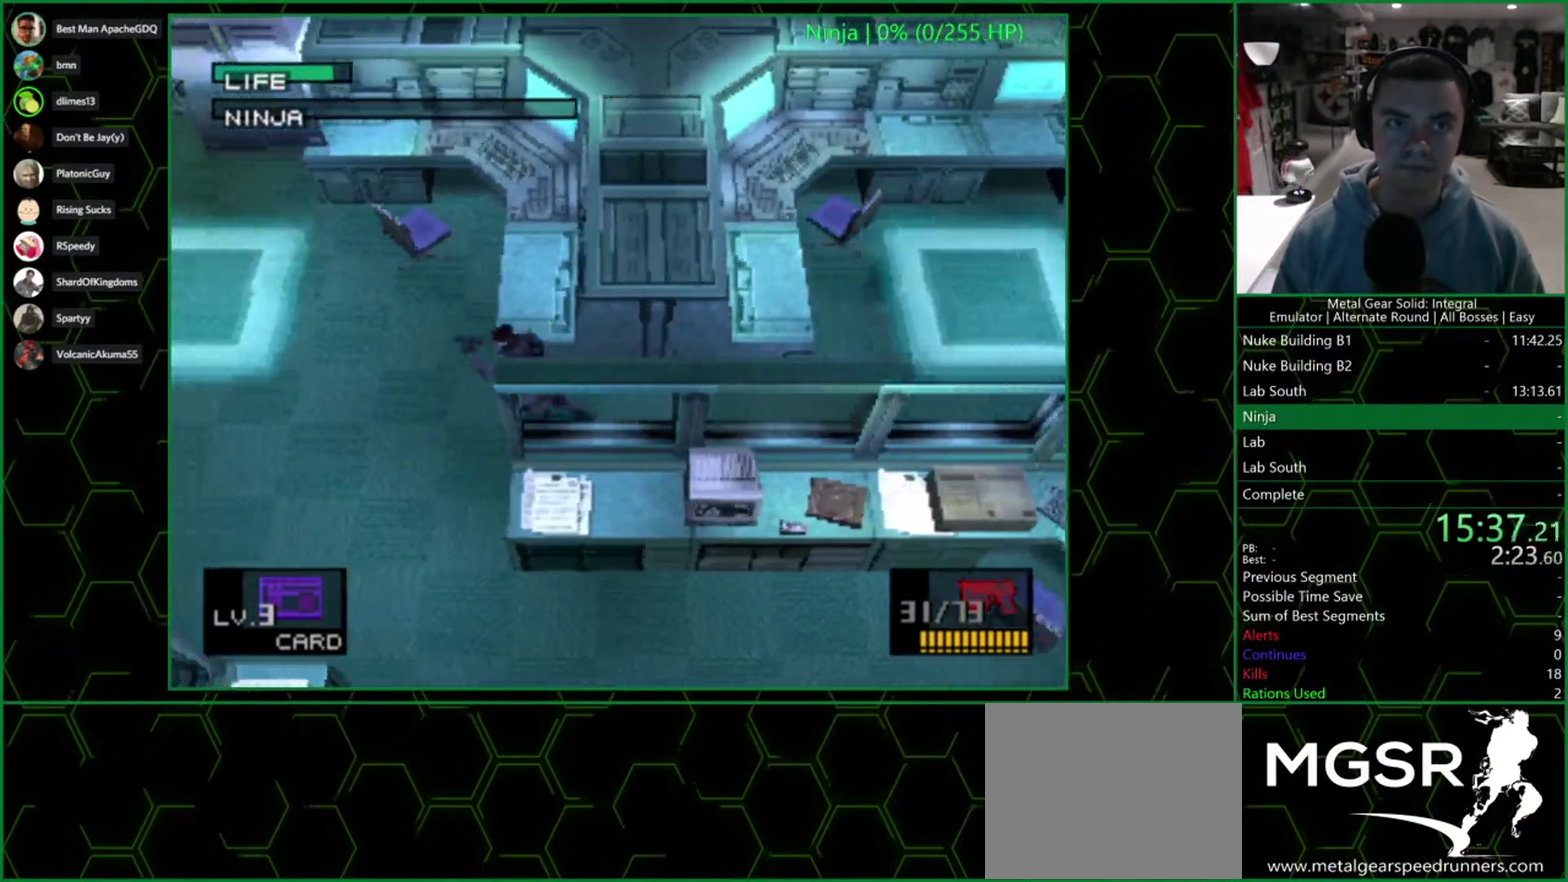
{"buttons": [], "left_stick": "down", "right_stick": "center", "events": [[150, "left_stick", "down"]]}
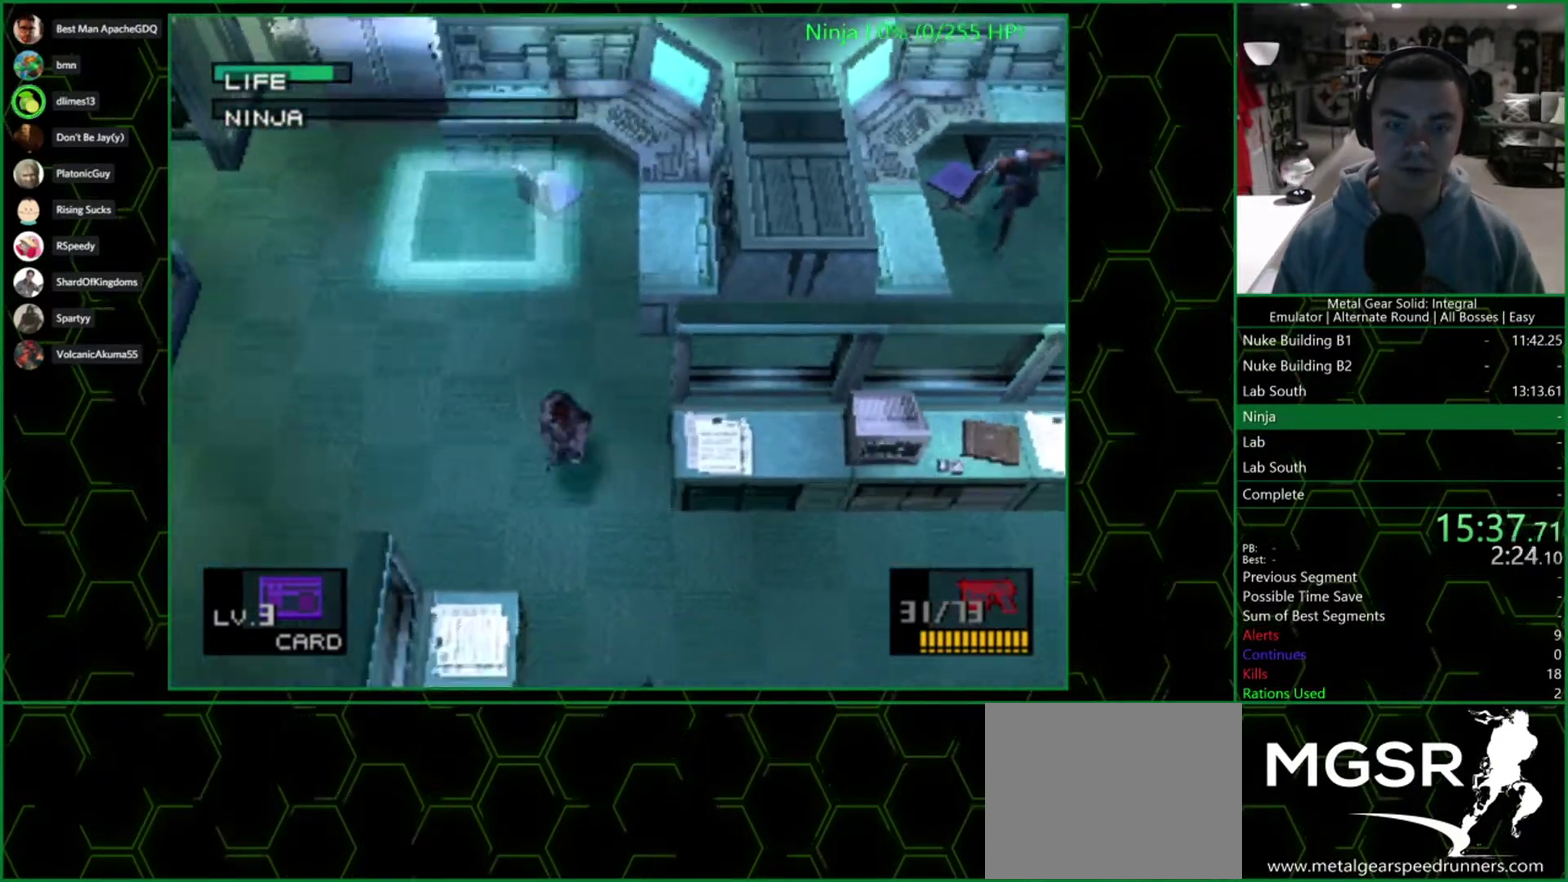
{"buttons": ["DPAD_DOWN"], "left_stick": "center", "right_stick": "center", "events": [[17, "DPAD_DOWN", "down"], [33, "left_stick", "center"]]}
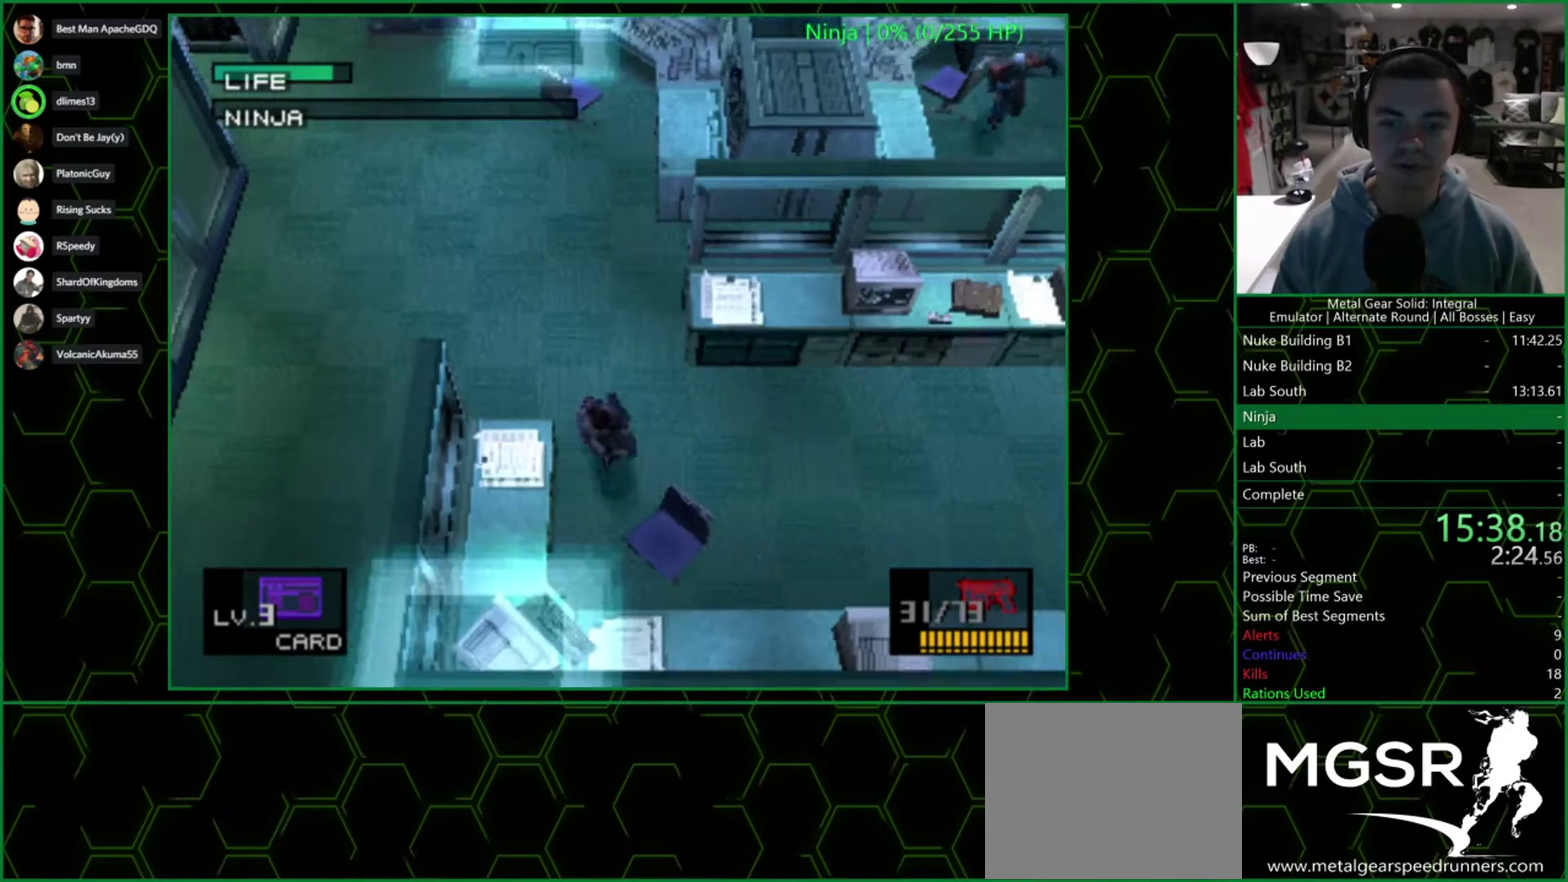
{"buttons": ["DPAD_UP", "DPAD_LEFT"], "left_stick": "center", "right_stick": "center", "events": [[67, "DPAD_DOWN", "up"], [417, "DPAD_LEFT", "down"], [433, "DPAD_UP", "down"]]}
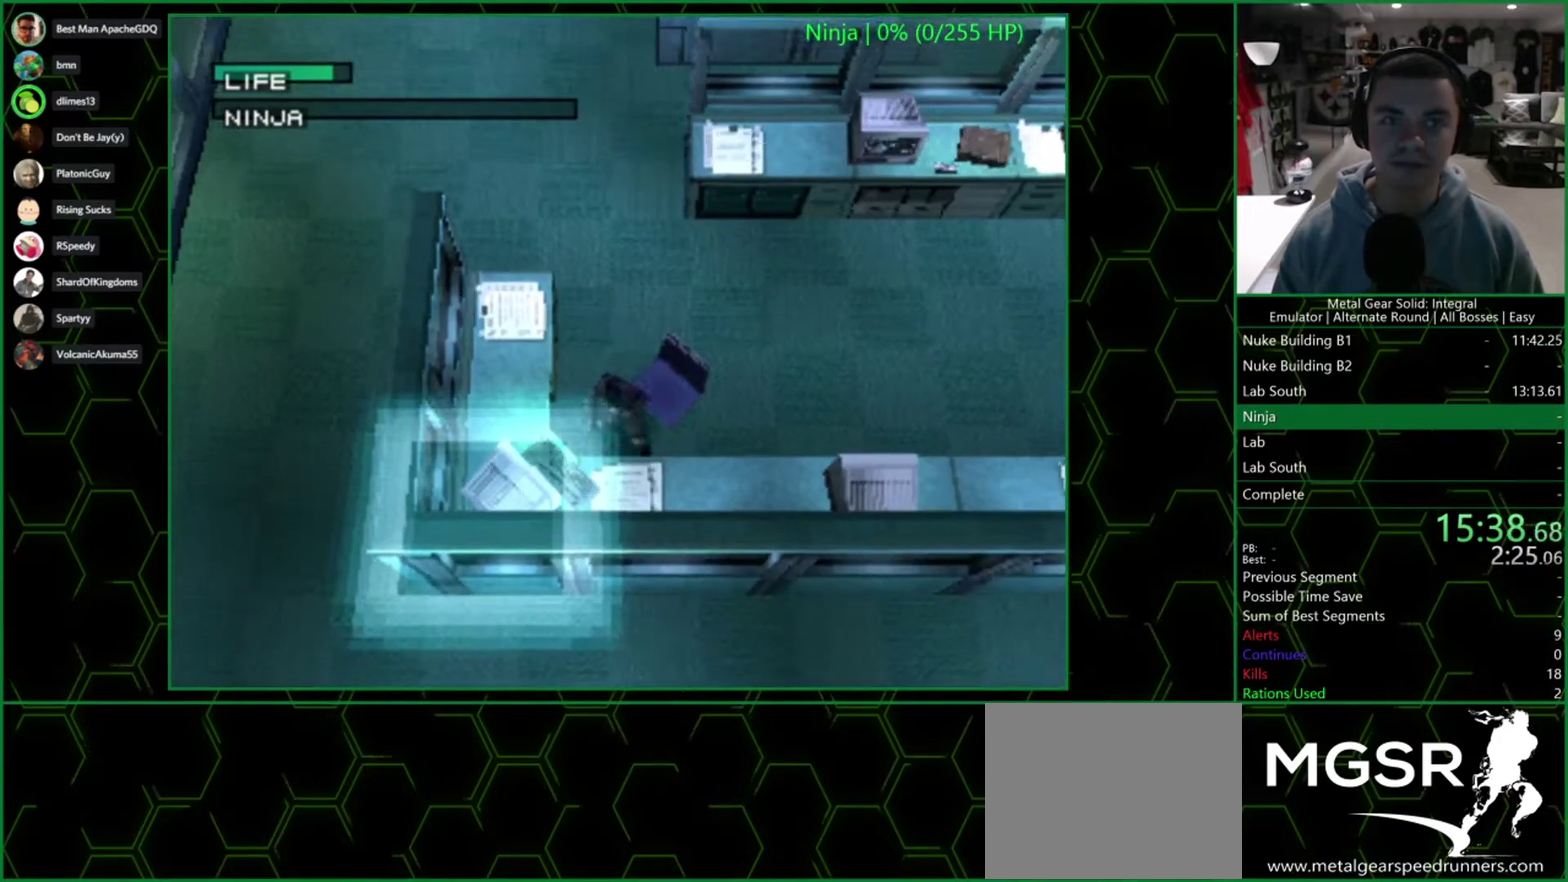
{"buttons": ["TRIANGLE"], "left_stick": "center", "right_stick": "center", "events": [[317, "DPAD_LEFT", "up"], [400, "DPAD_UP", "up"], [433, "TRIANGLE", "down"]]}
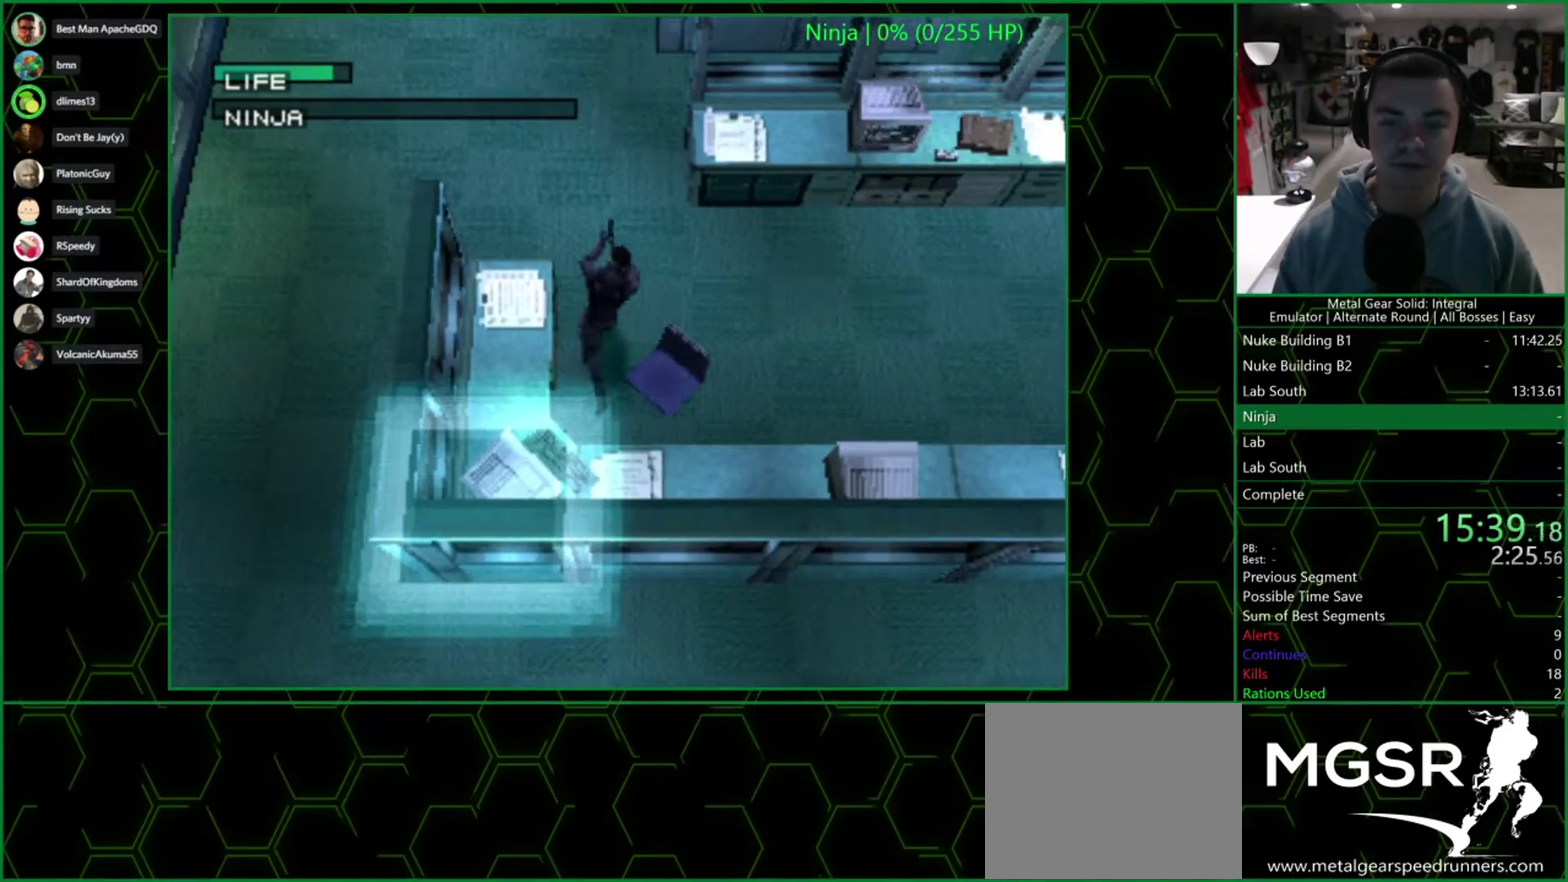
{"buttons": ["TRIANGLE"], "left_stick": "center", "right_stick": "center", "events": [[400, "DPAD_LEFT", "down"], [483, "DPAD_LEFT", "up"]]}
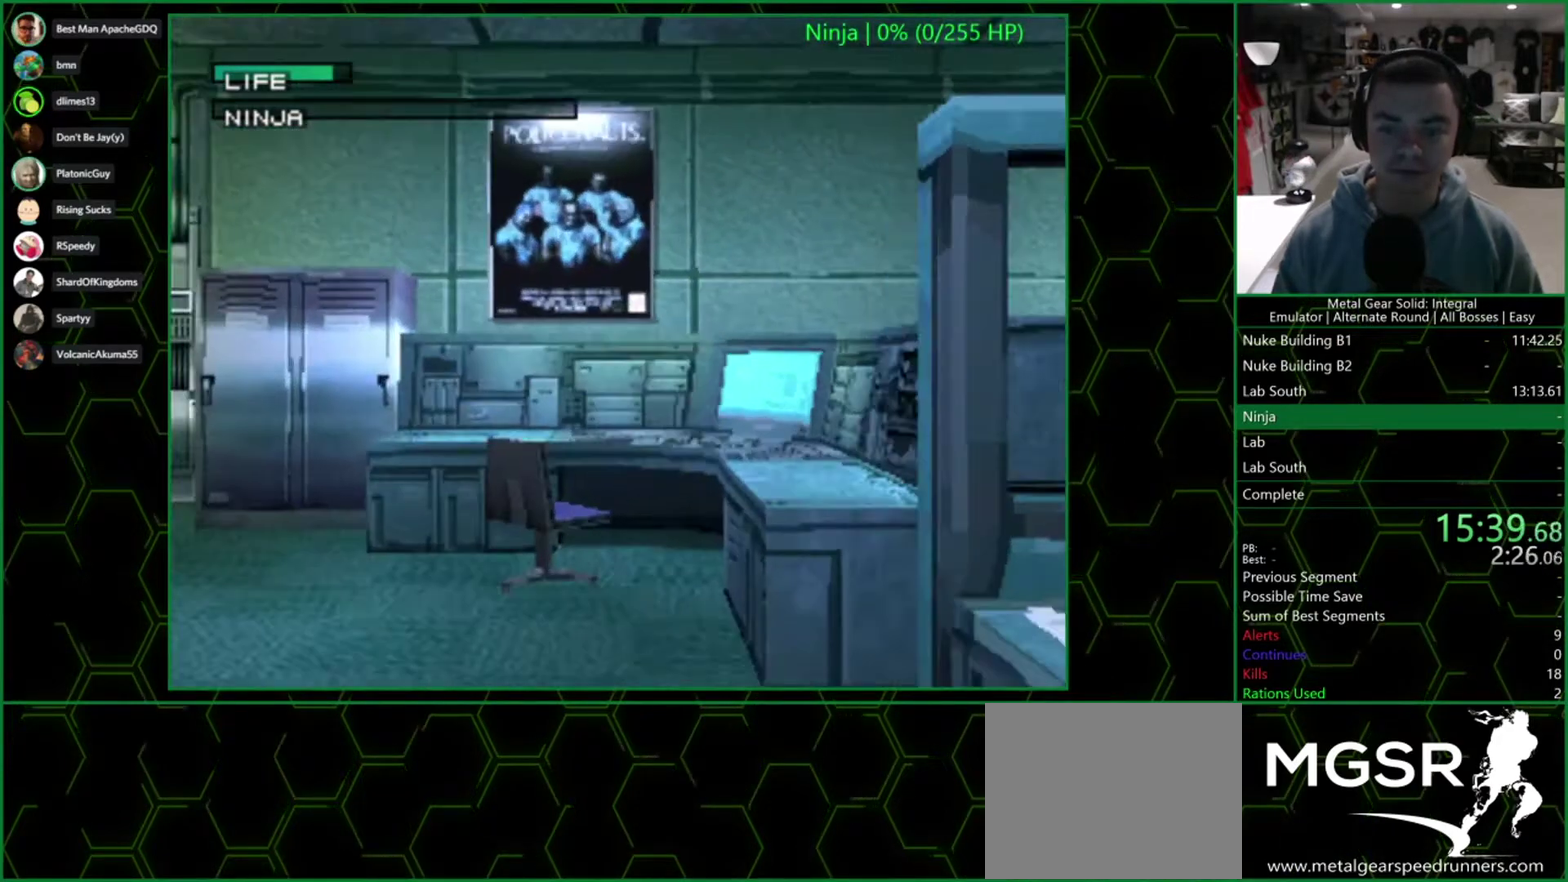
{"buttons": ["TRIANGLE"], "left_stick": "center", "right_stick": "center", "events": []}
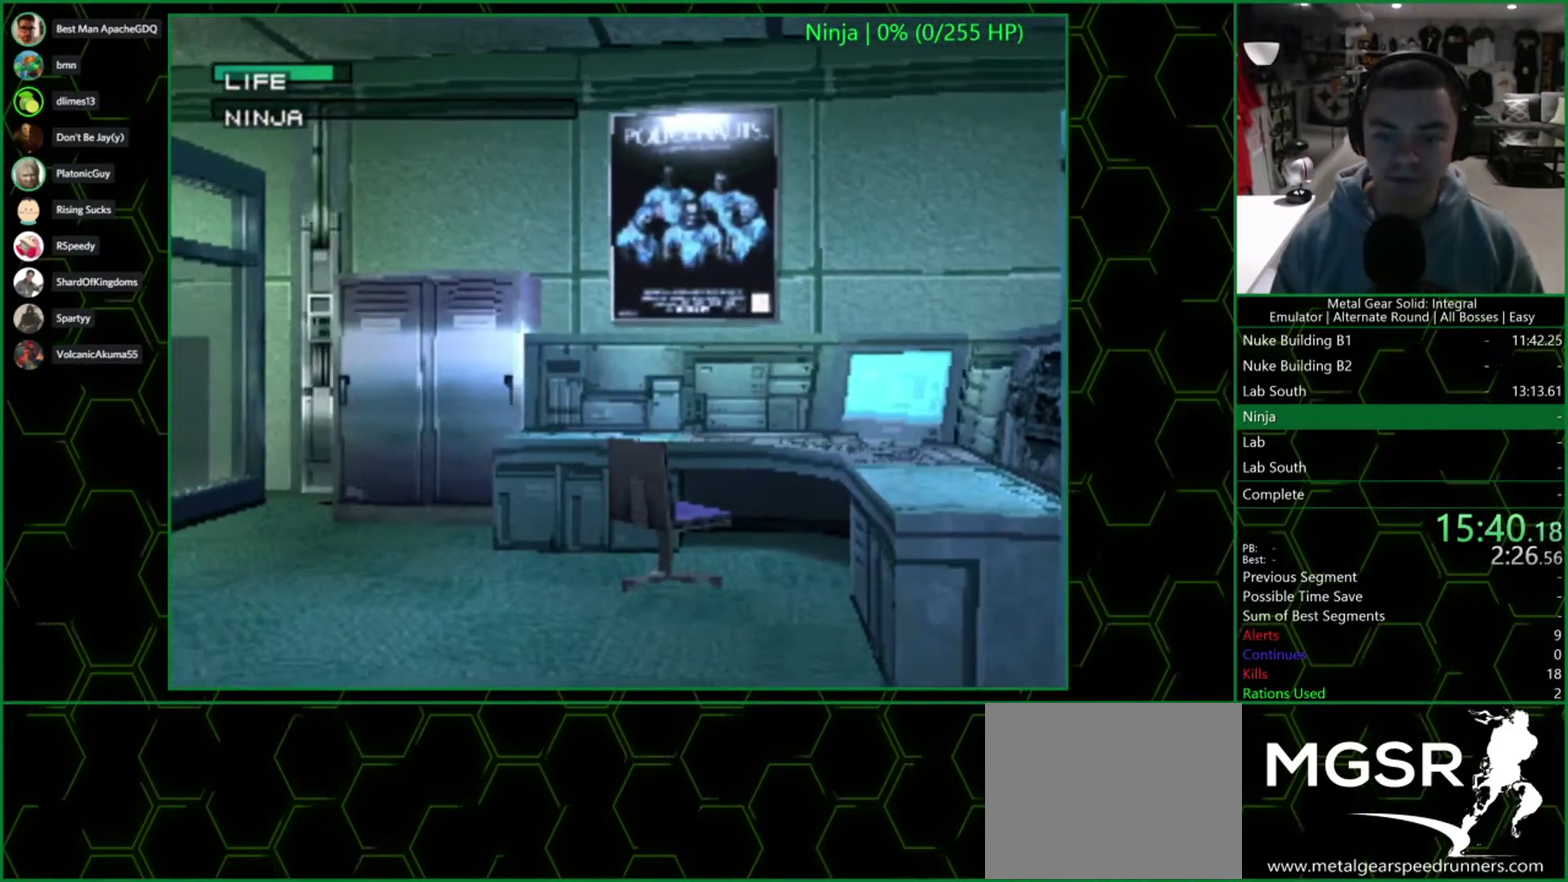
{"buttons": ["SQUARE"], "left_stick": "center", "right_stick": "center", "events": [[300, "TRIANGLE", "up"], [433, "SQUARE", "down"]]}